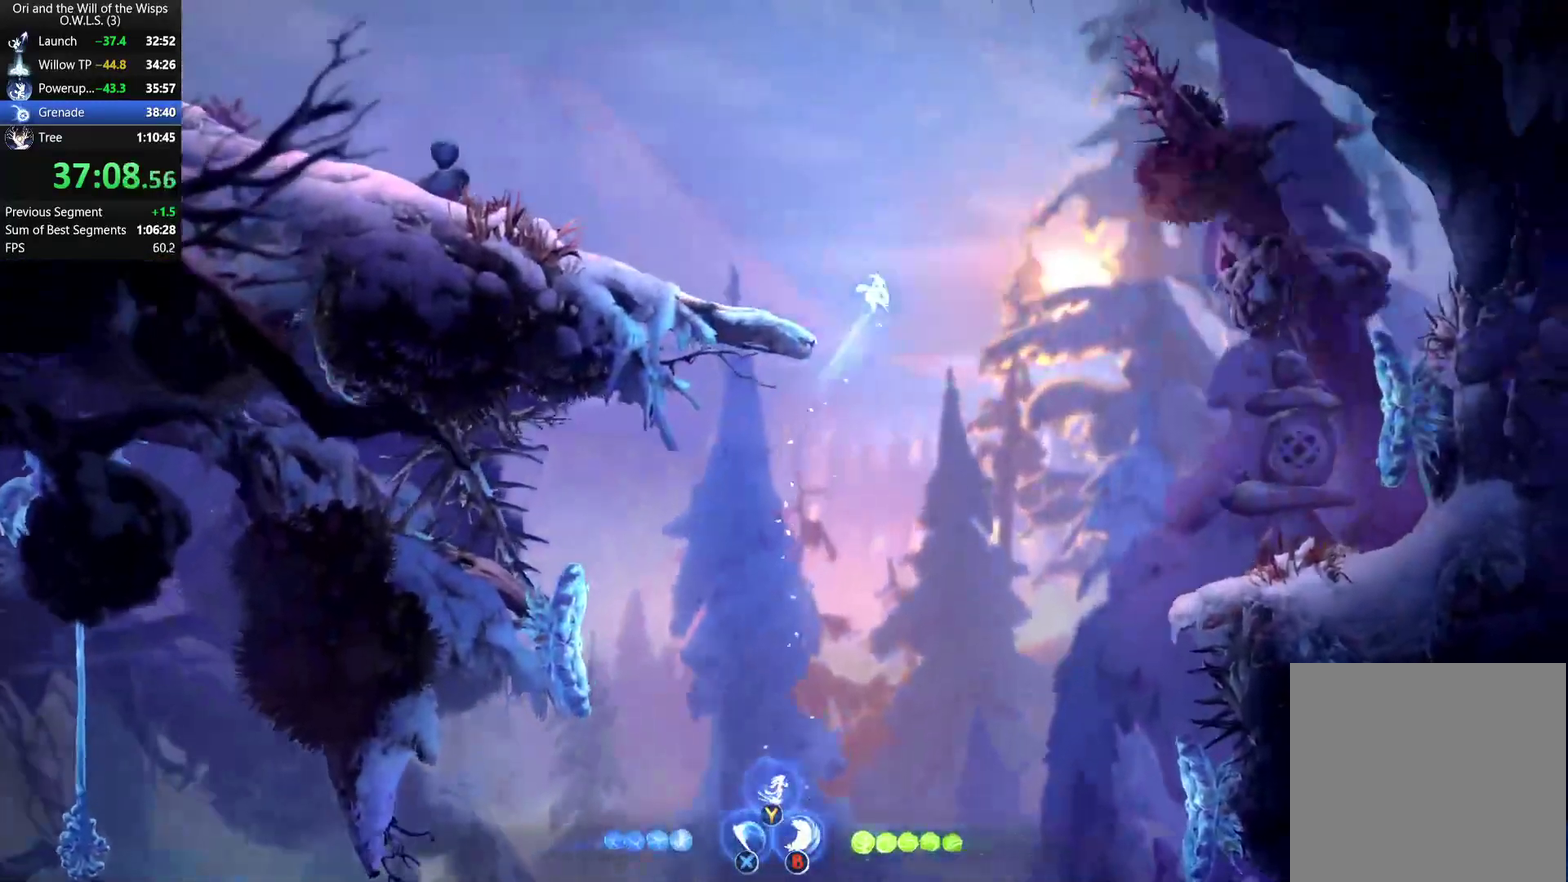
Gameplay with a controller (Xbox layout); each line is a JSON object with the inputs held at the frame after it. "events" lists button and stick changes between this image and that frame as [ms after this image, input, new state], when the widget could be followed in between.
{"buttons": [], "left_stick": "up", "right_stick": "center", "events": [[17, "R1", "down"], [150, "R1", "up"], [233, "left_stick", "up-left"], [250, "Y", "down"], [317, "Y", "up"], [350, "left_stick", "up"]]}
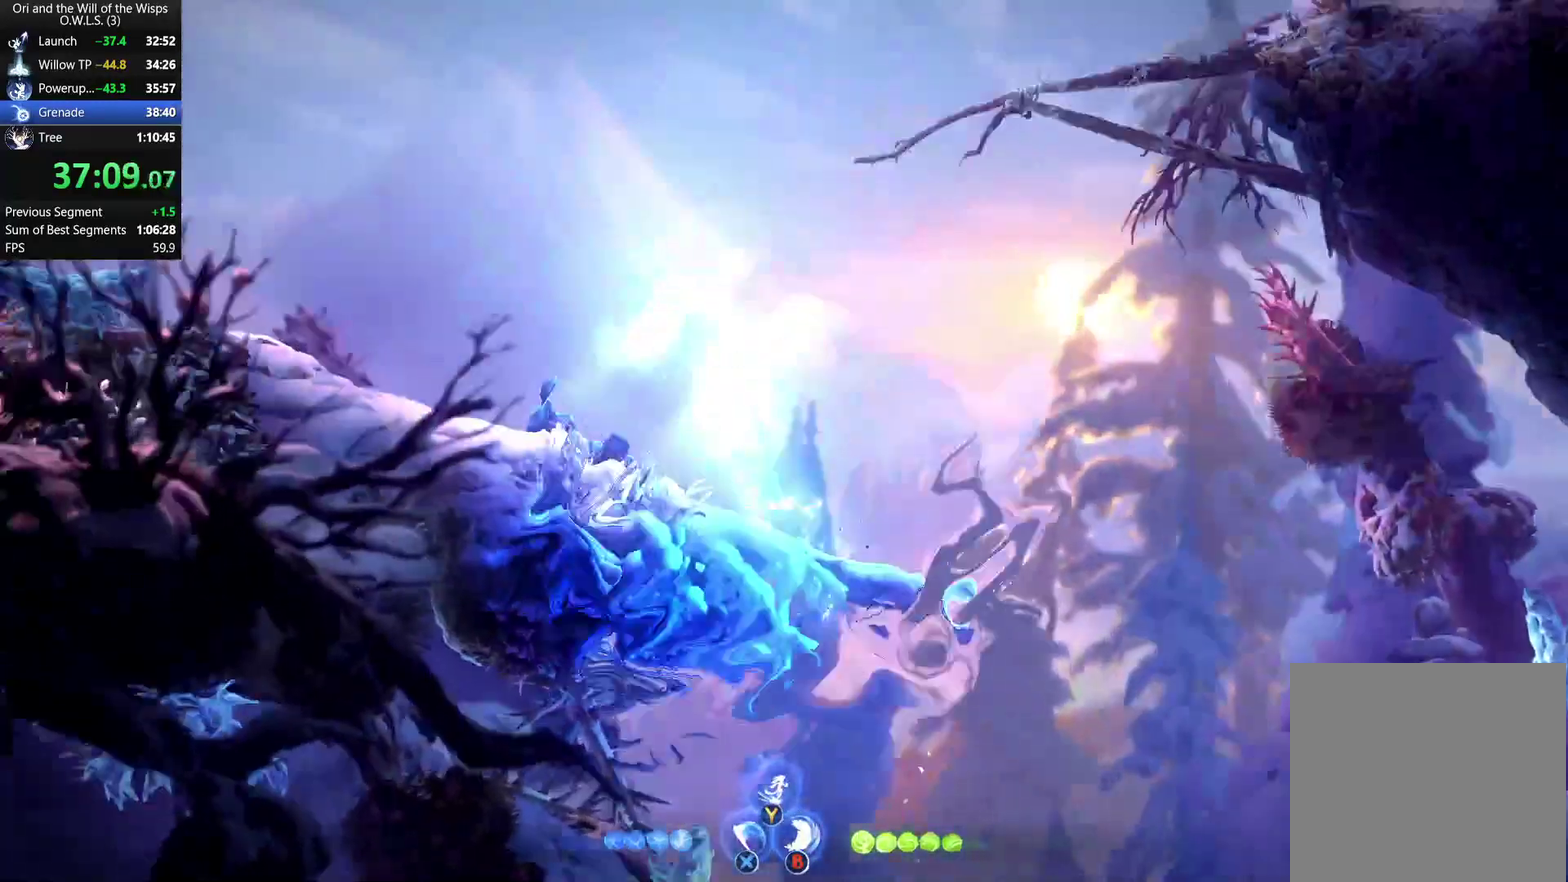
{"buttons": [], "left_stick": "right", "right_stick": "center", "events": [[50, "left_stick", "up-right"], [200, "left_stick", "right"], [400, "R1", "down"], [500, "R1", "up"]]}
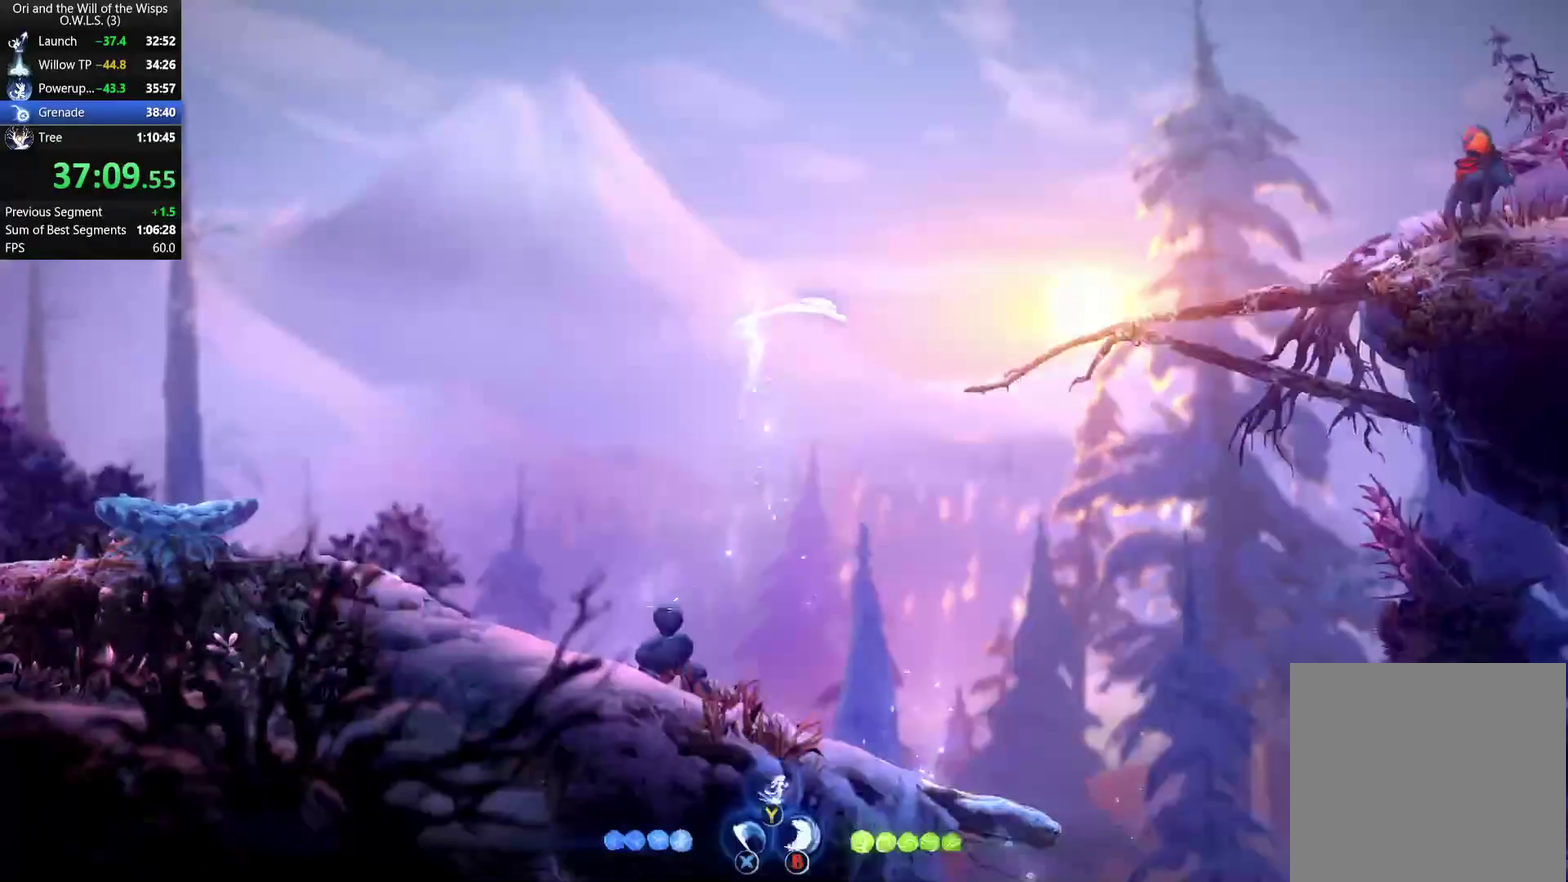
{"buttons": ["R1"], "left_stick": "right", "right_stick": "center", "events": [[333, "R1", "down"], [417, "R1", "up"], [467, "R1", "down"]]}
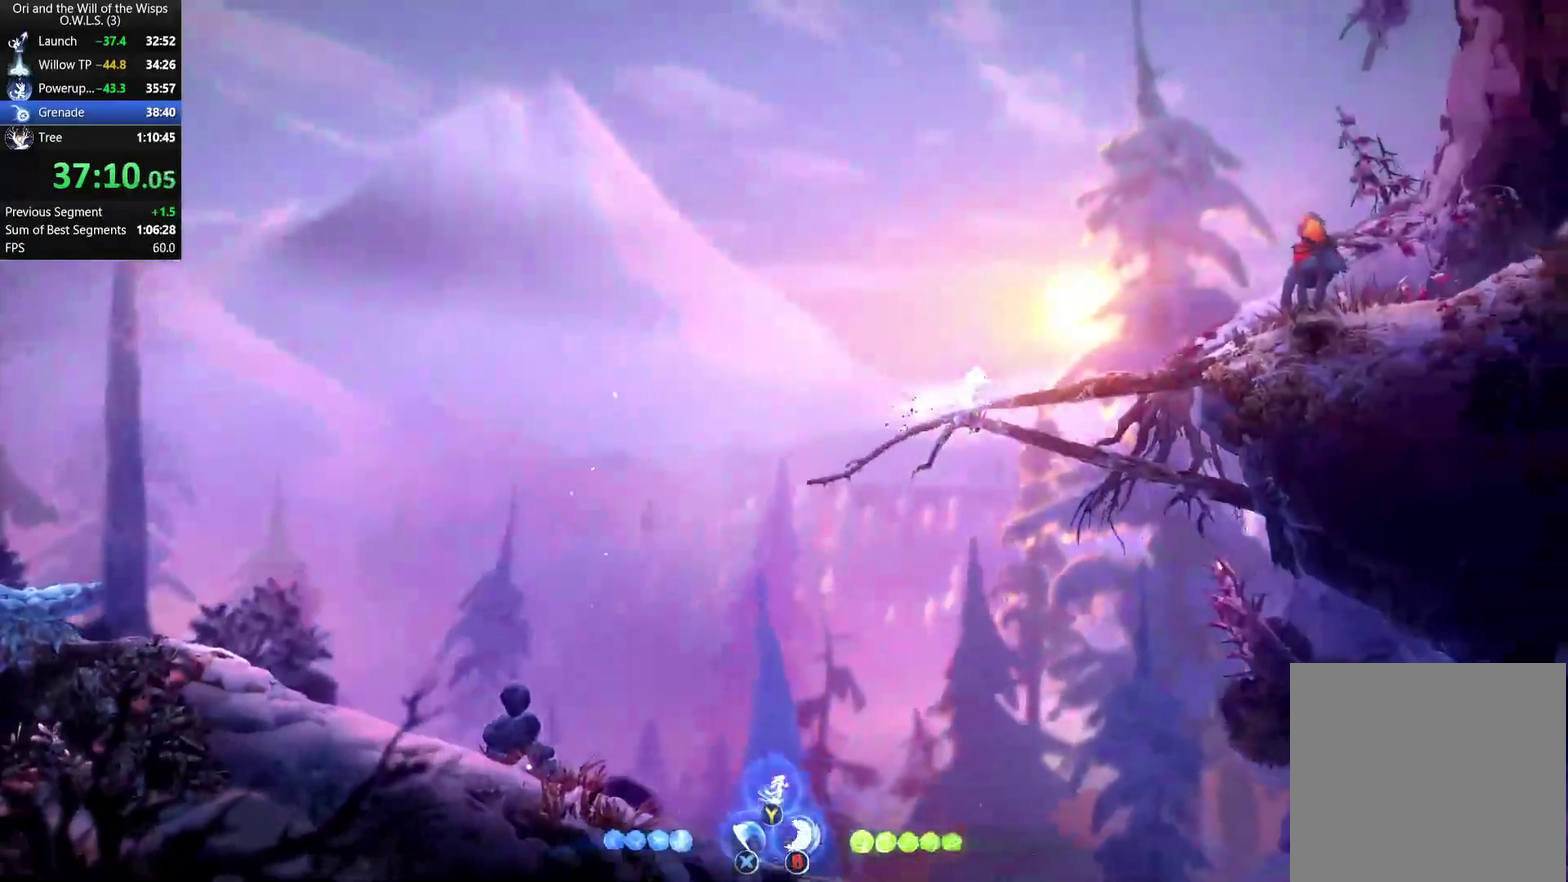
{"buttons": [], "left_stick": "right", "right_stick": "center", "events": [[50, "R1", "up"]]}
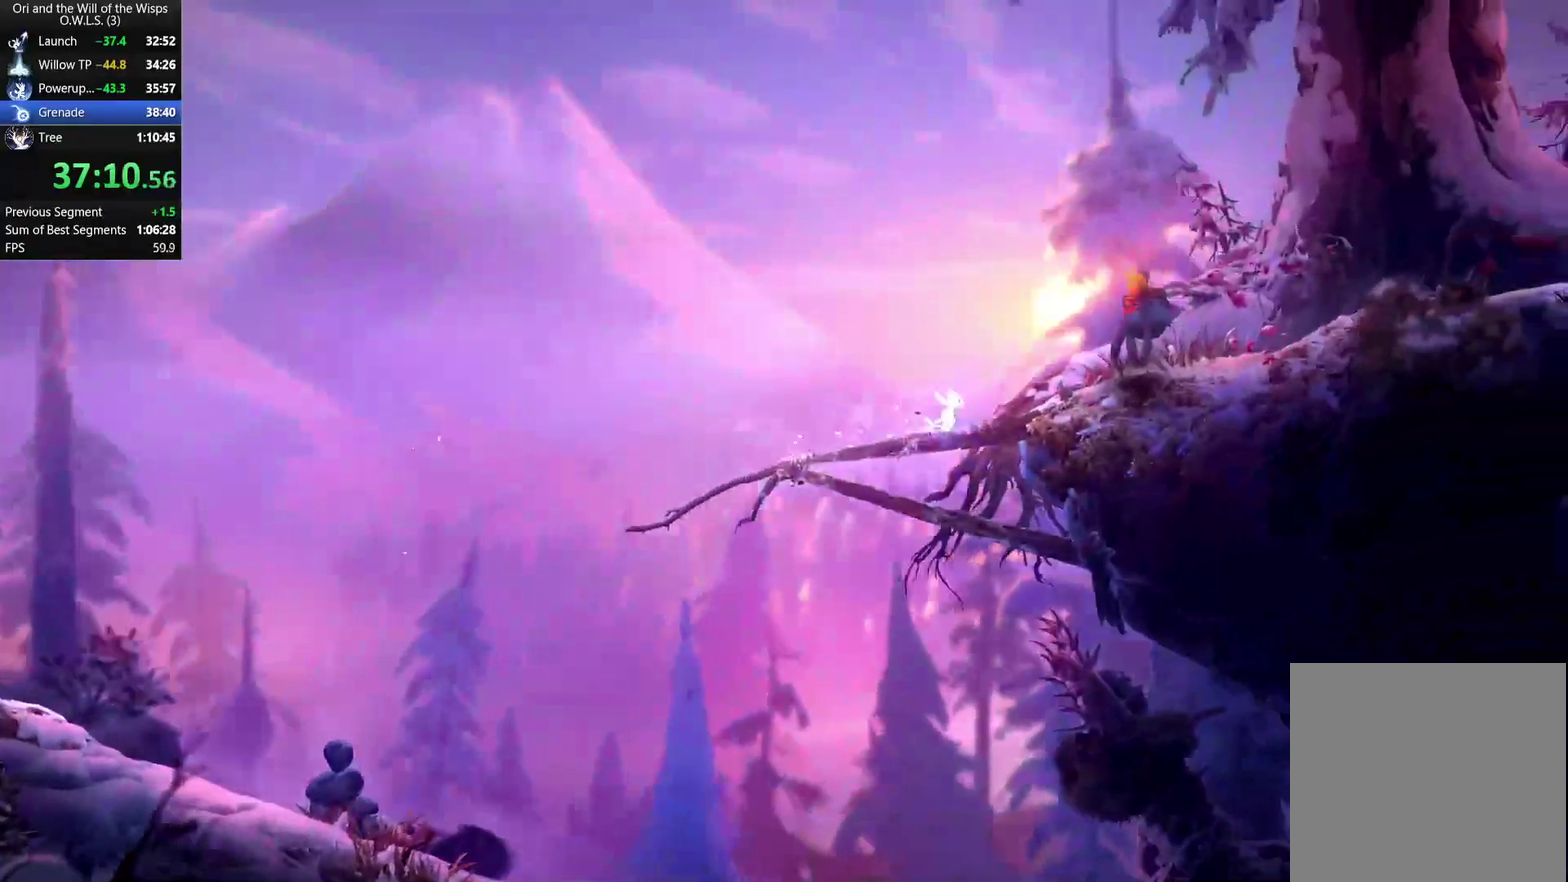
{"buttons": [], "left_stick": "right", "right_stick": "center", "events": []}
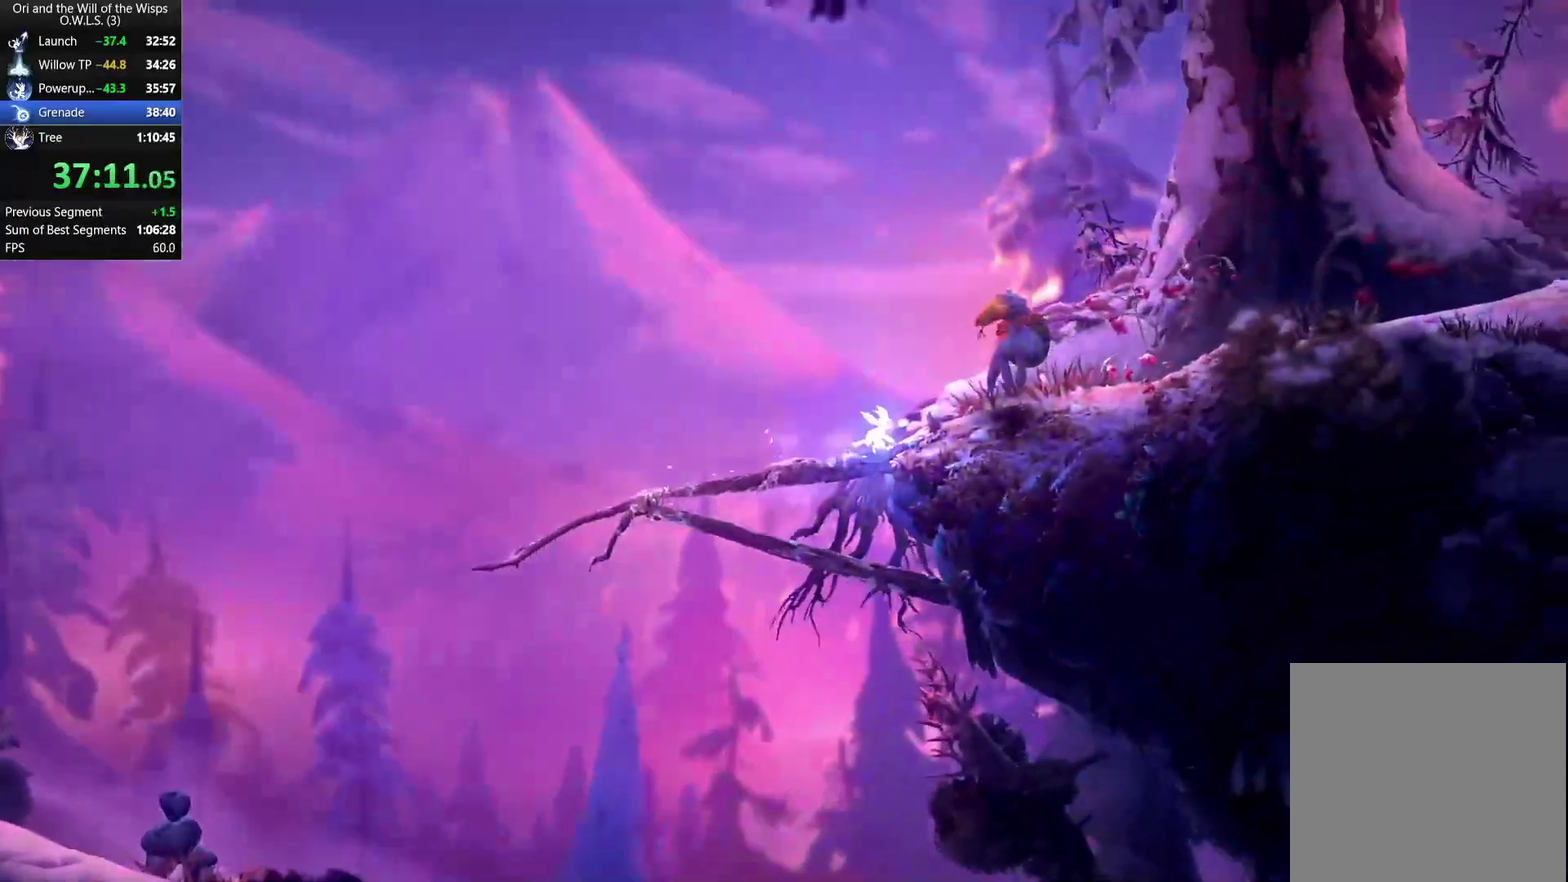
{"buttons": [], "left_stick": "center", "right_stick": "center", "events": [[233, "left_stick", "center"]]}
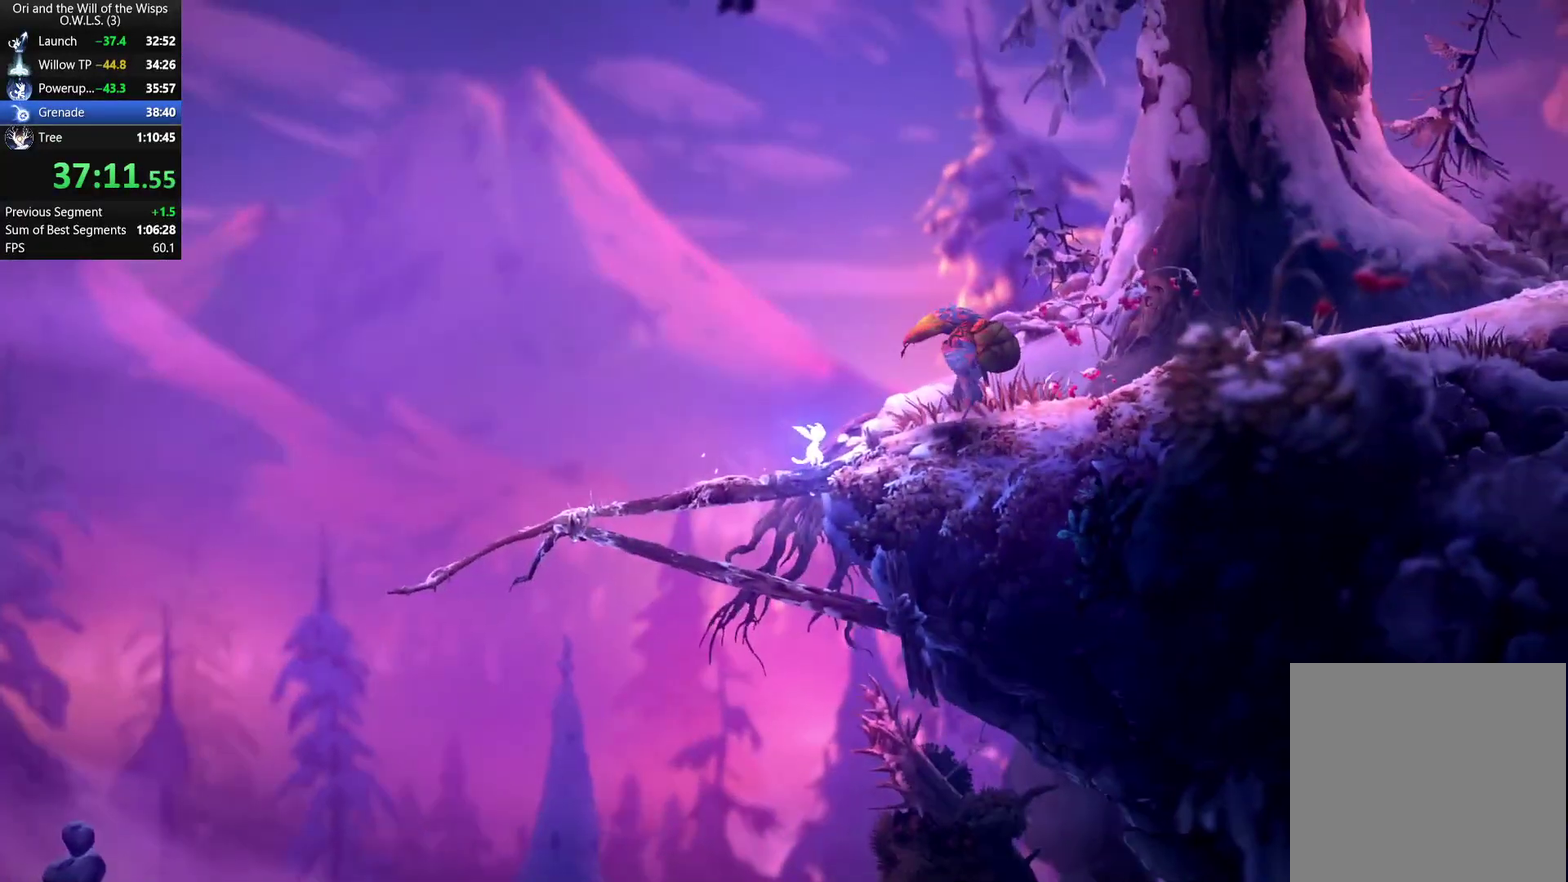
{"buttons": [], "left_stick": "center", "right_stick": "center", "events": []}
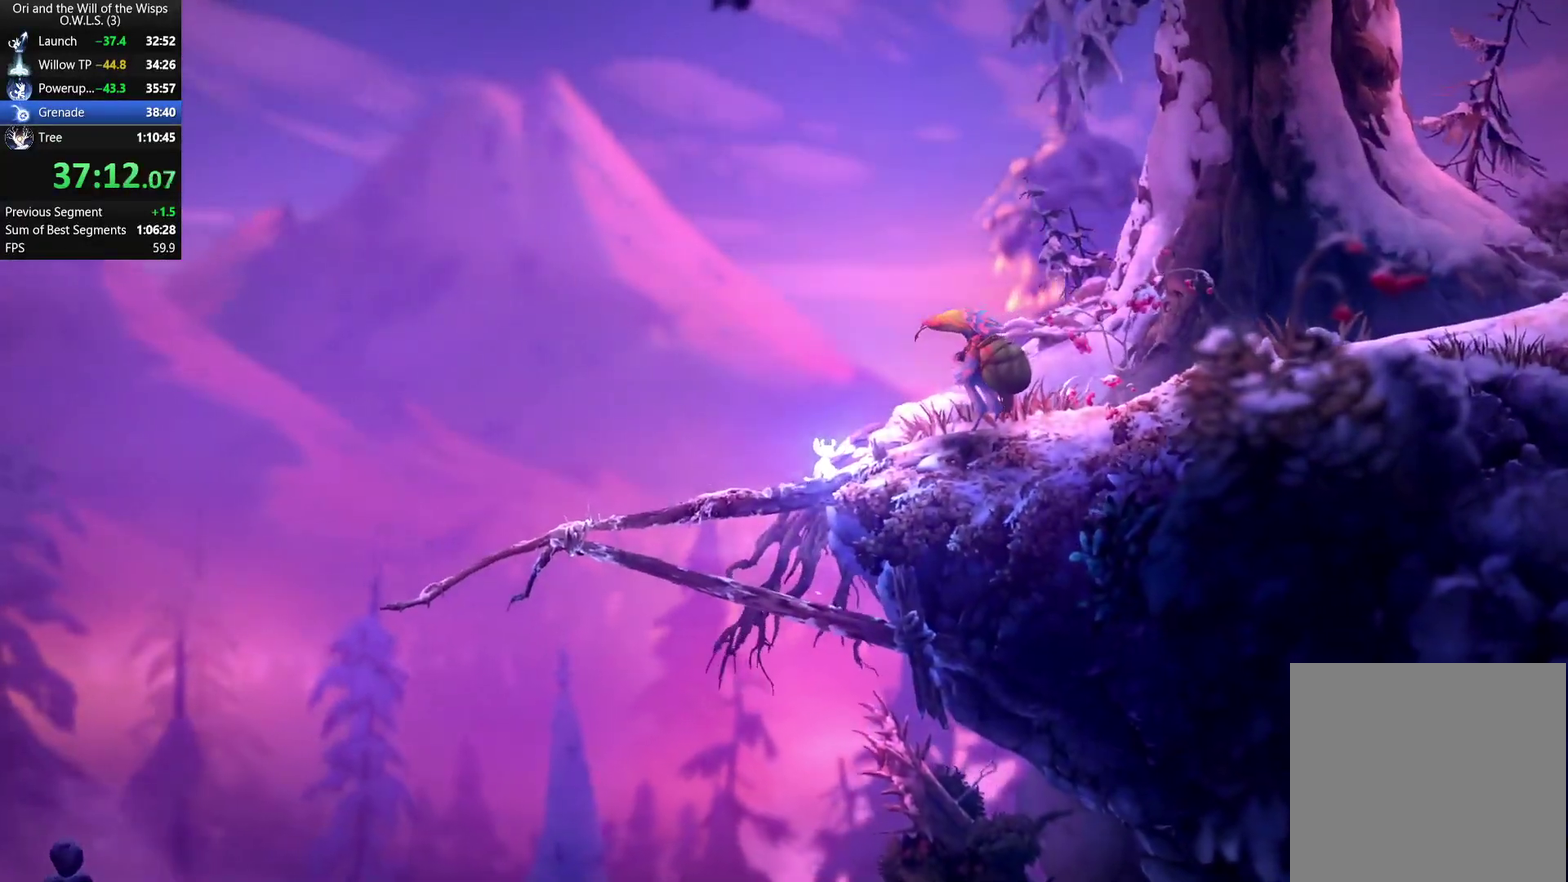
{"buttons": [], "left_stick": "center", "right_stick": "center", "events": []}
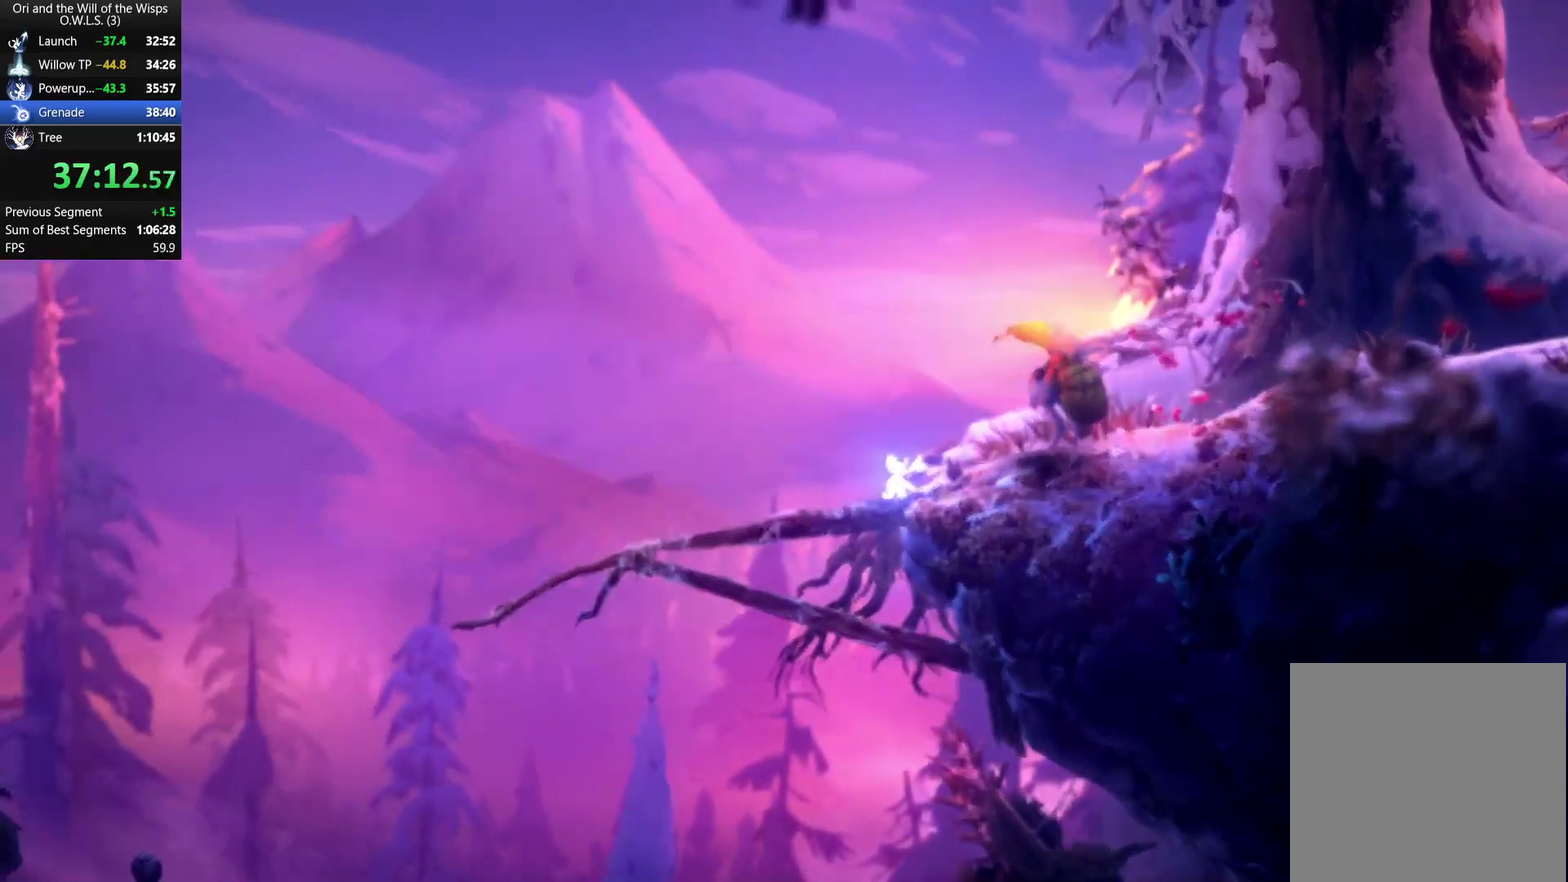
{"buttons": [], "left_stick": "center", "right_stick": "center", "events": []}
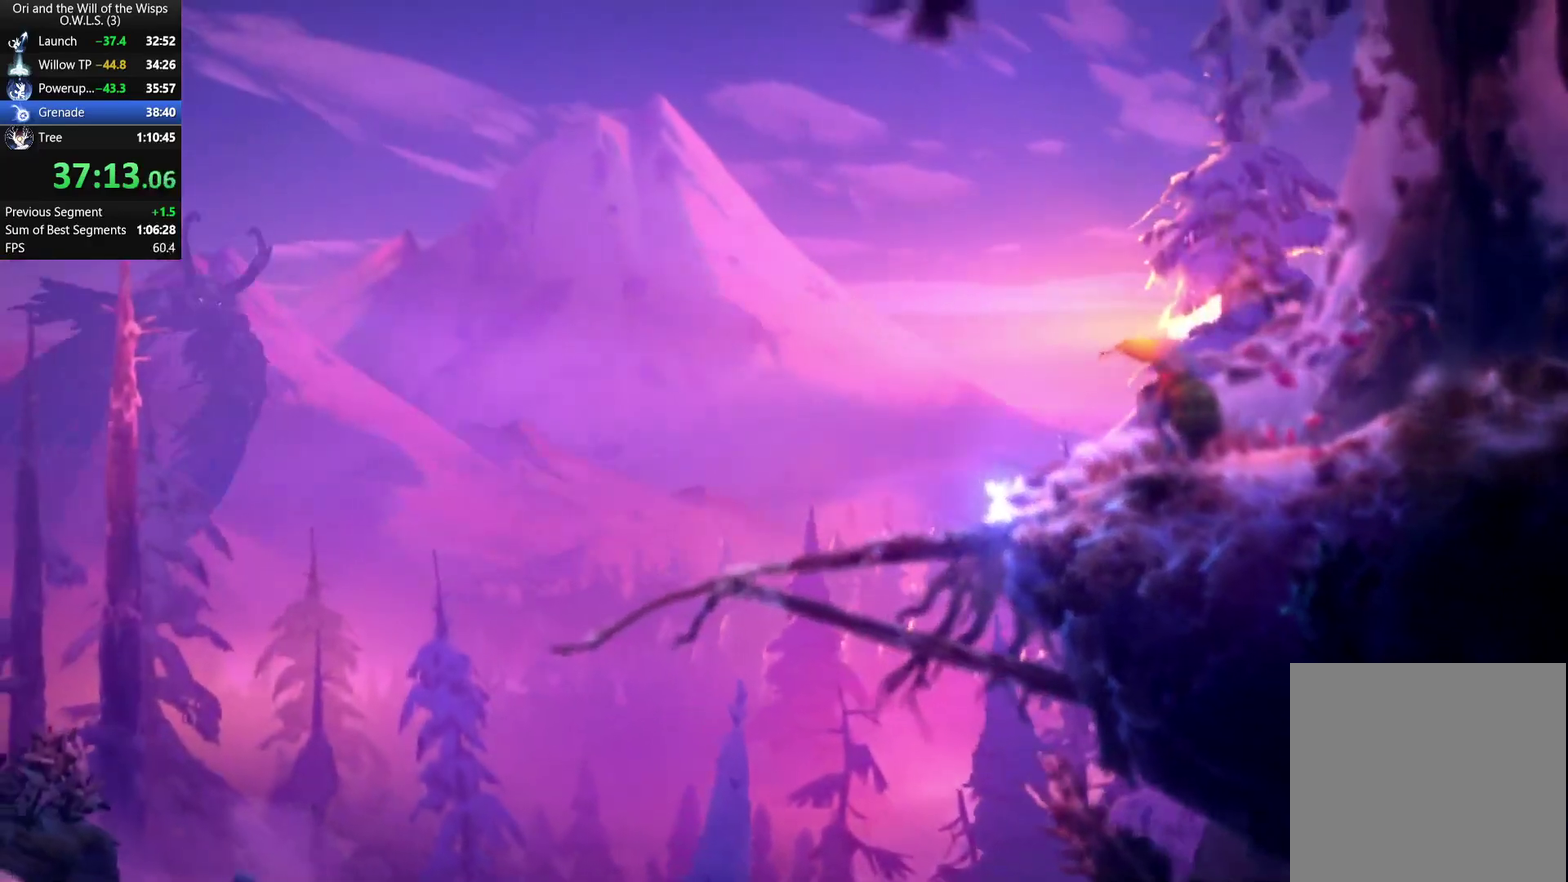
{"buttons": [], "left_stick": "center", "right_stick": "center", "events": []}
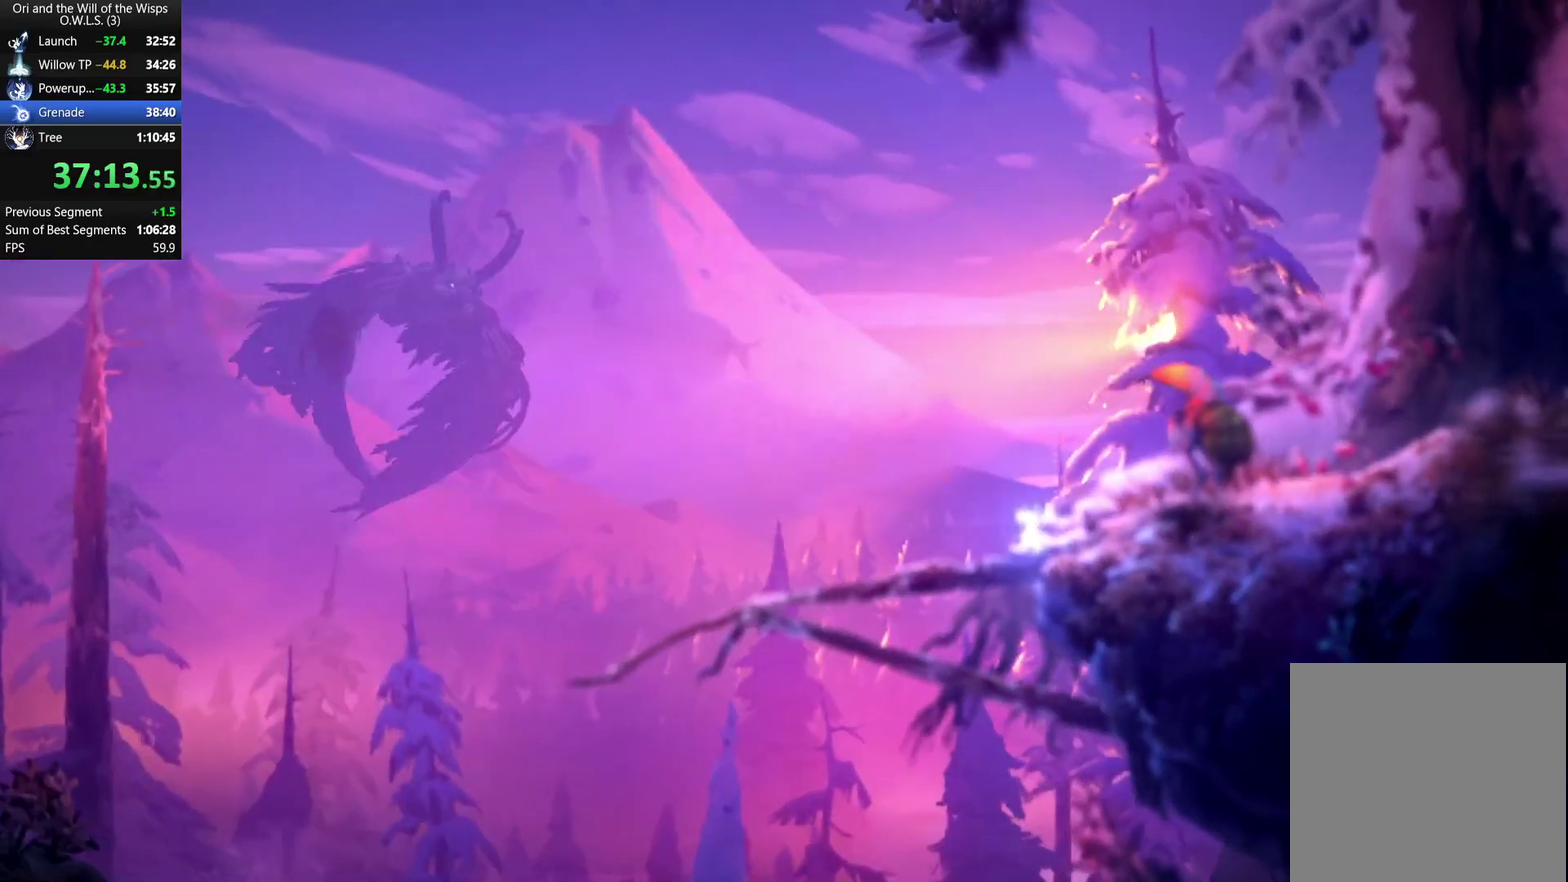
{"buttons": [], "left_stick": "center", "right_stick": "center", "events": []}
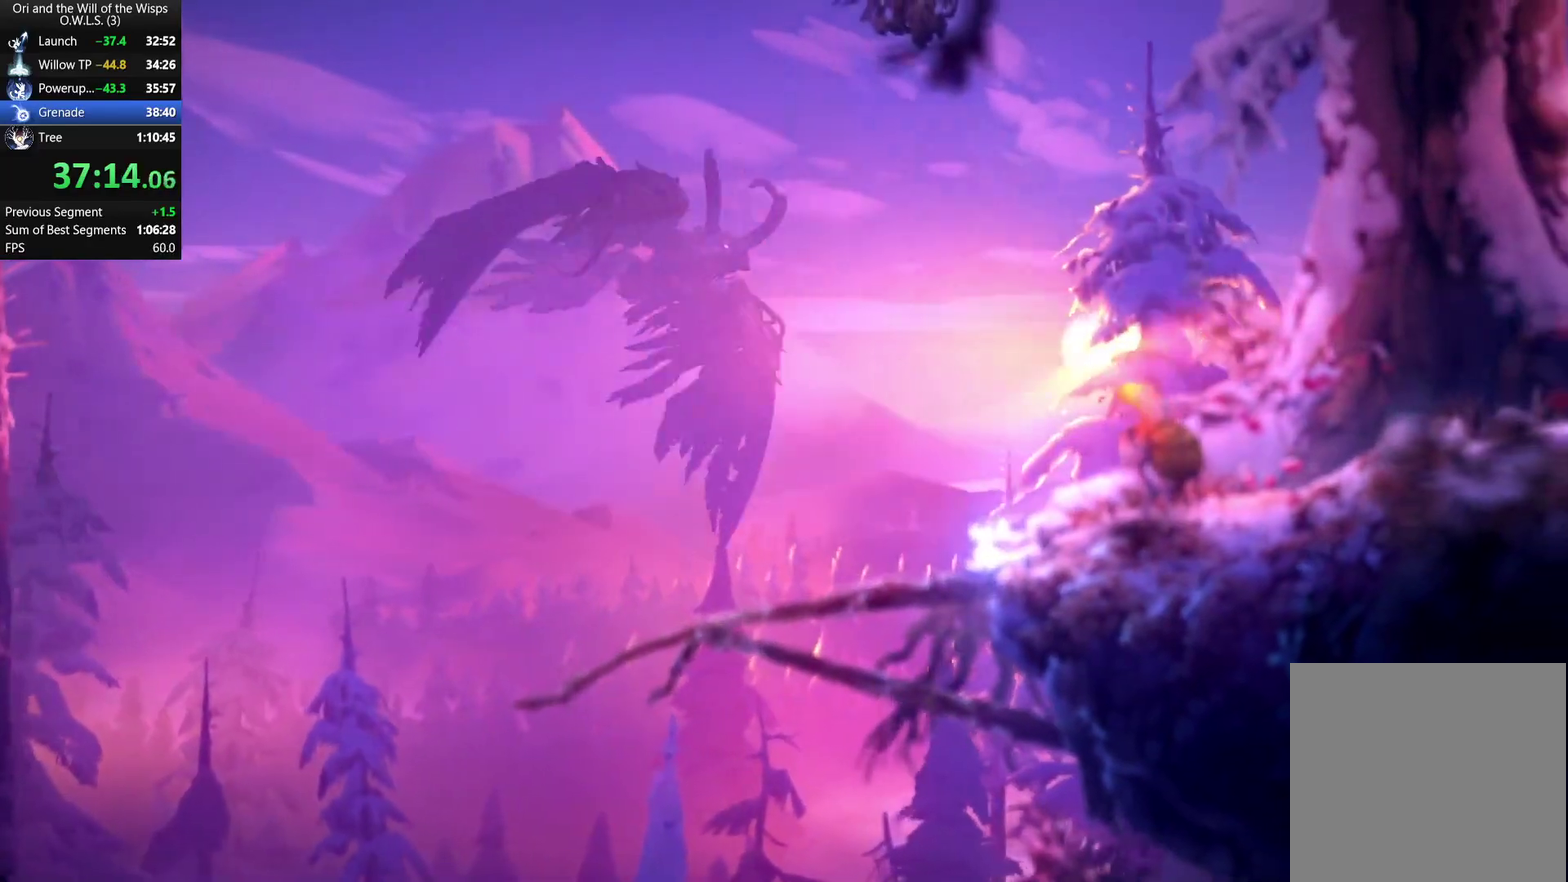
{"buttons": [], "left_stick": "right", "right_stick": "center", "events": [[400, "left_stick", "right"]]}
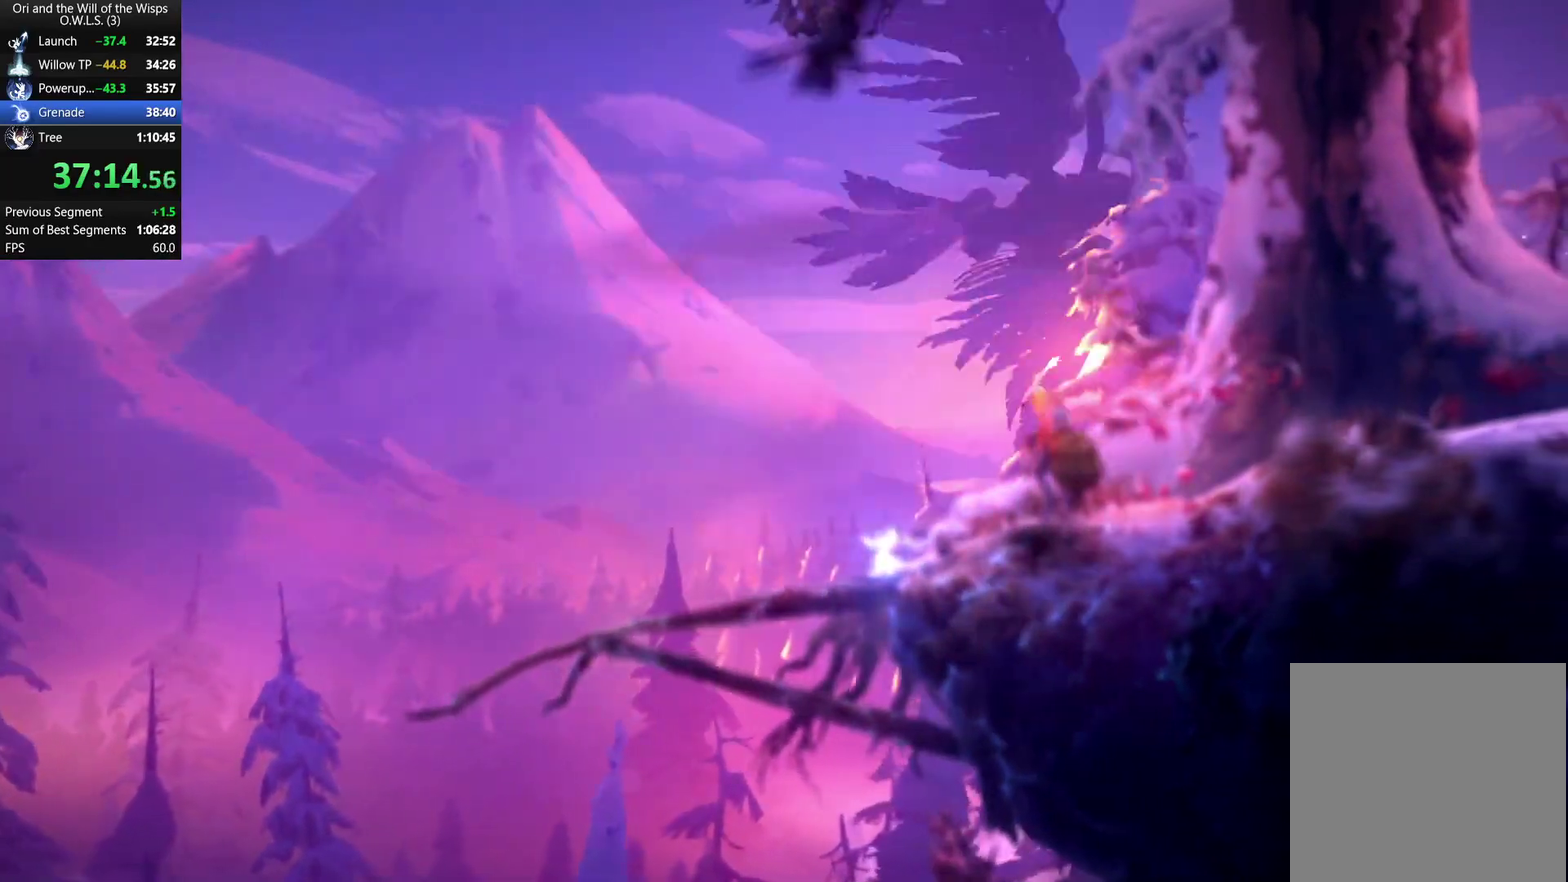
{"buttons": [], "left_stick": "right", "right_stick": "center", "events": []}
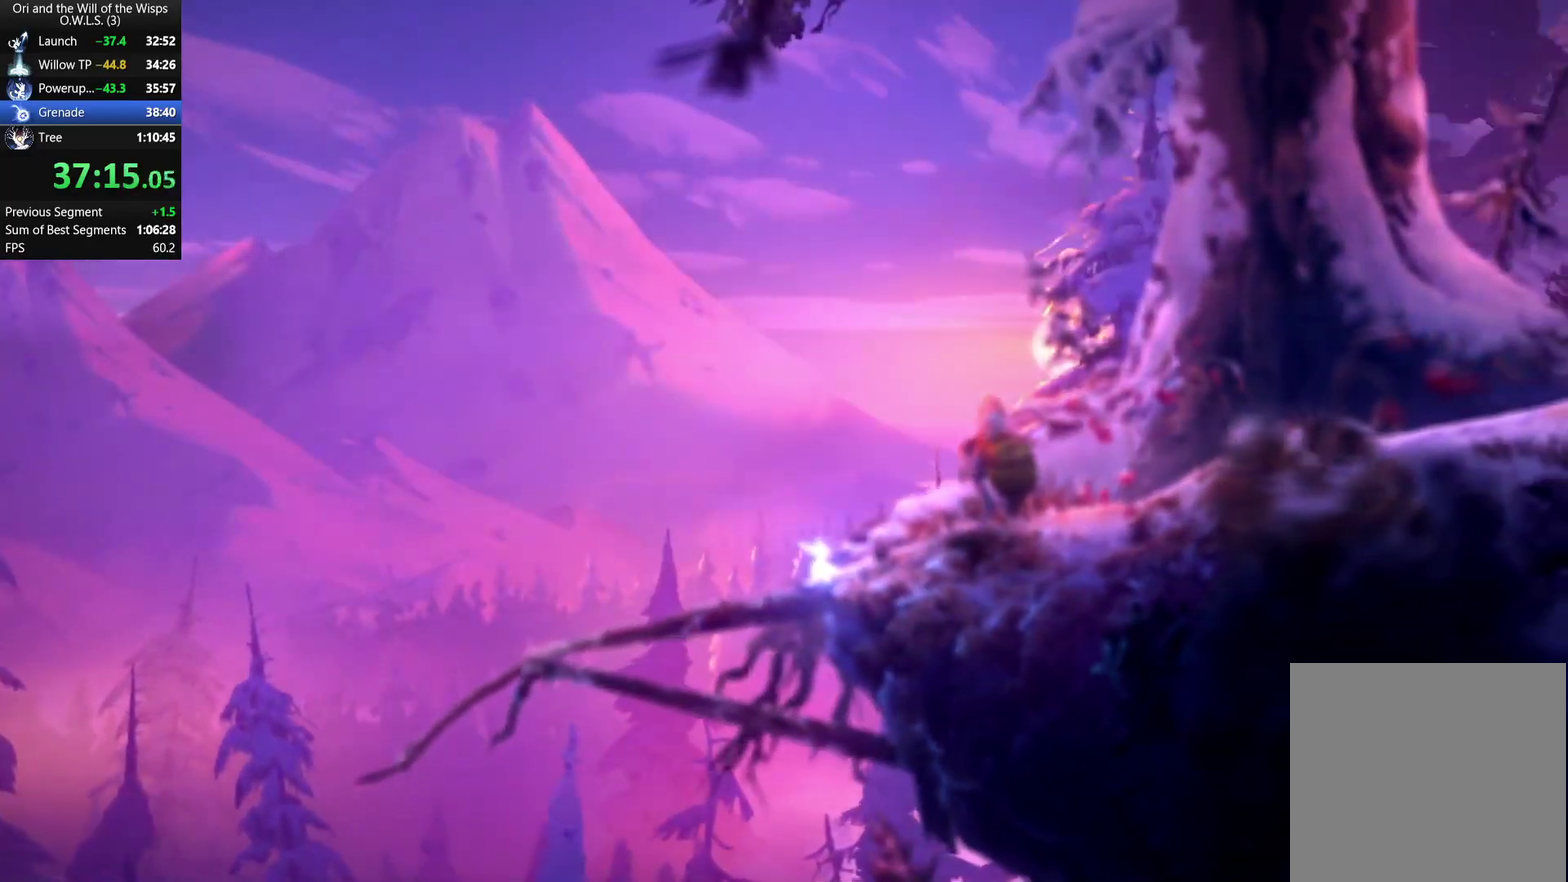
{"buttons": [], "left_stick": "right", "right_stick": "center", "events": []}
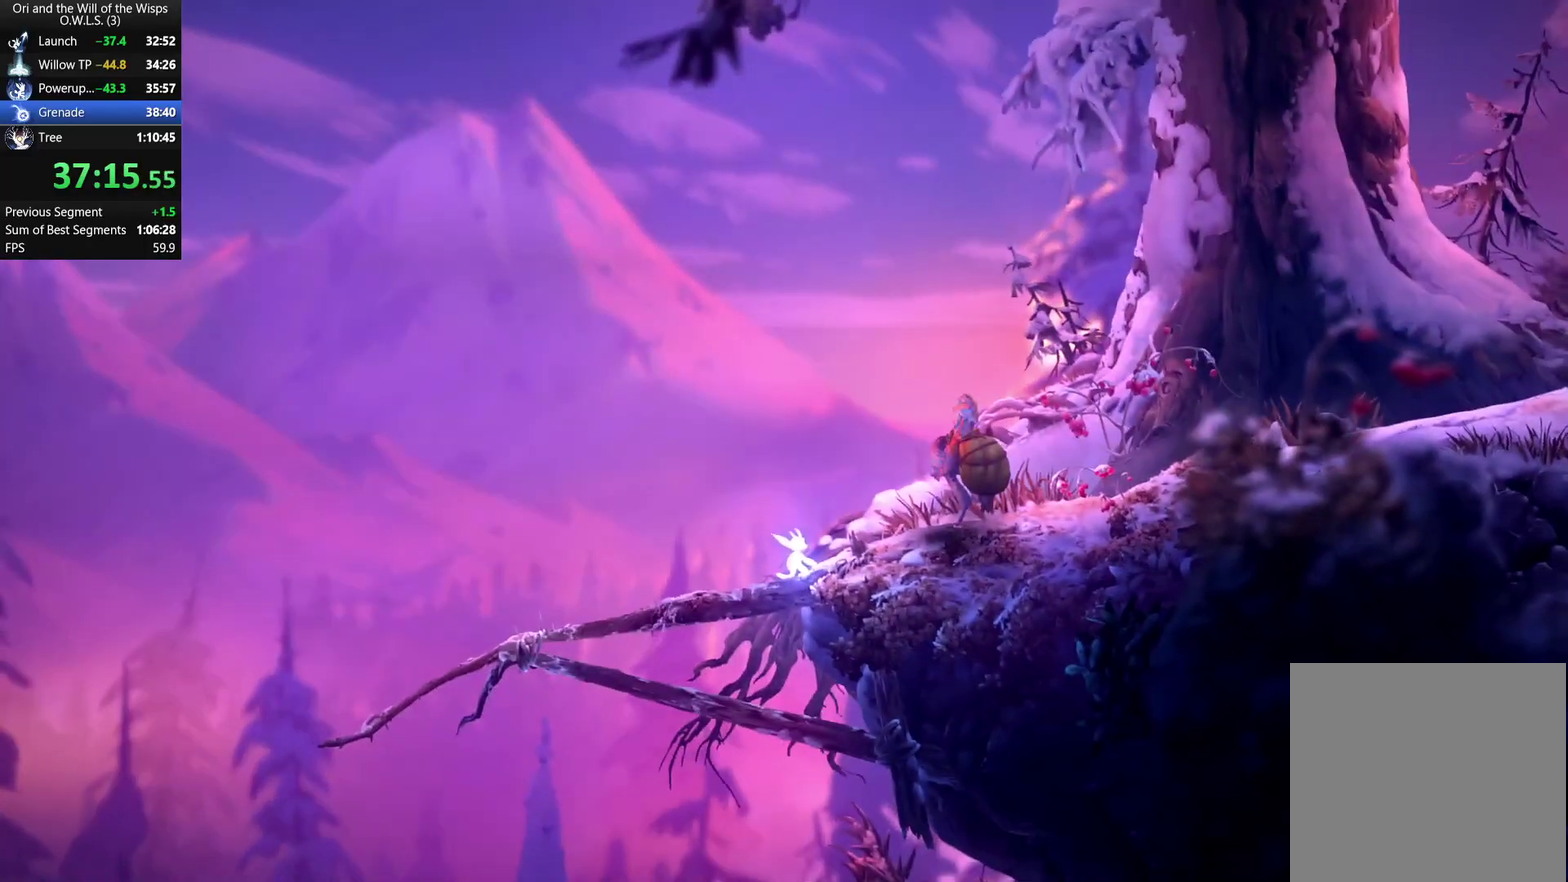
{"buttons": [], "left_stick": "right", "right_stick": "center", "events": []}
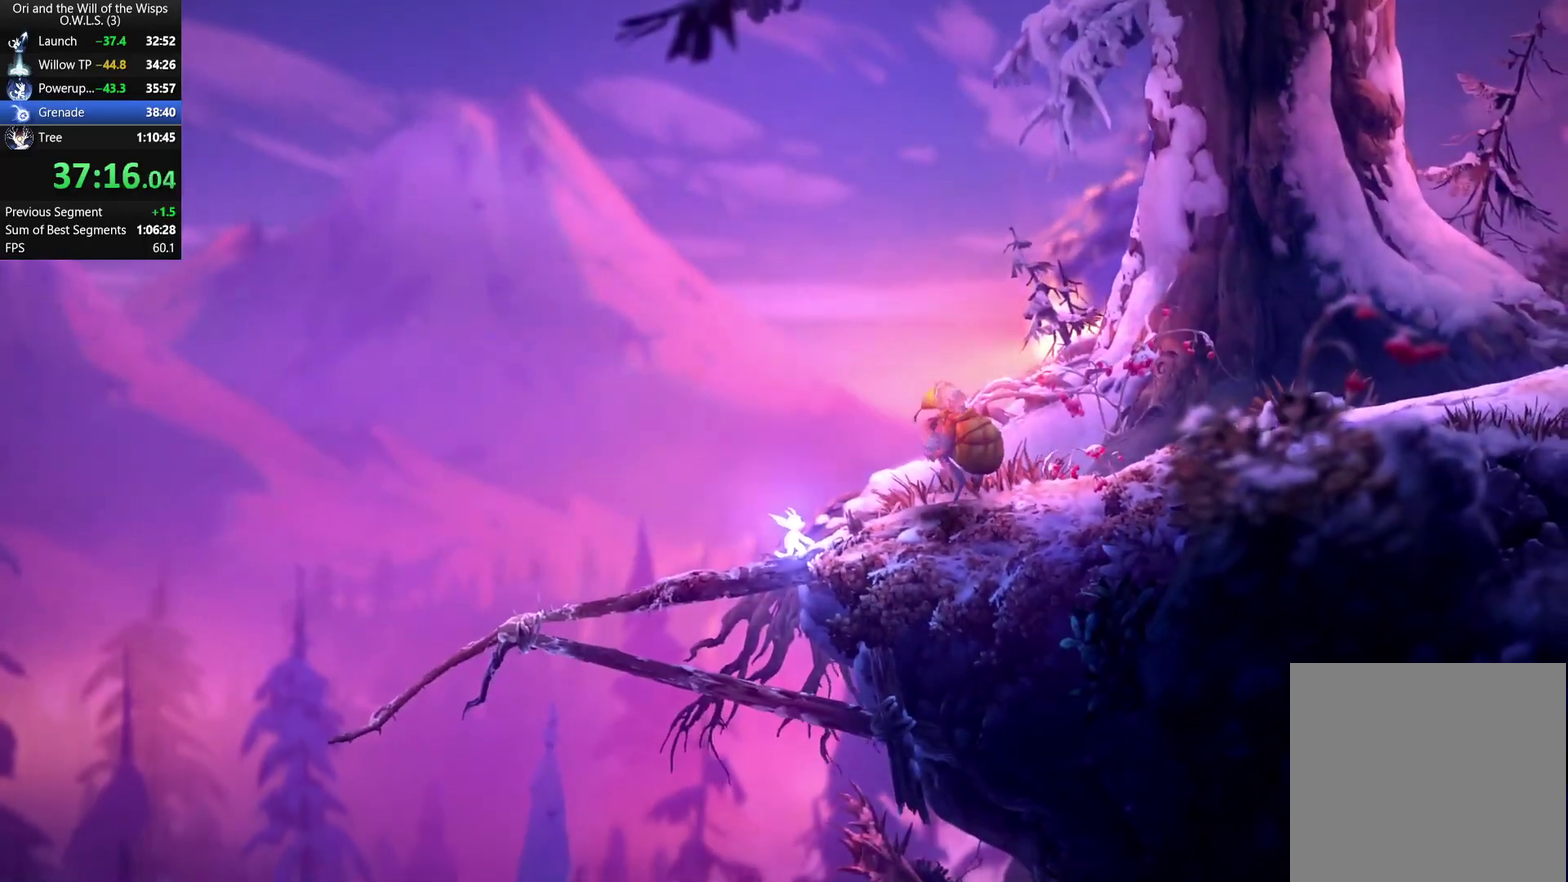
{"buttons": [], "left_stick": "right", "right_stick": "center", "events": [[250, "A", "down"], [317, "A", "up"]]}
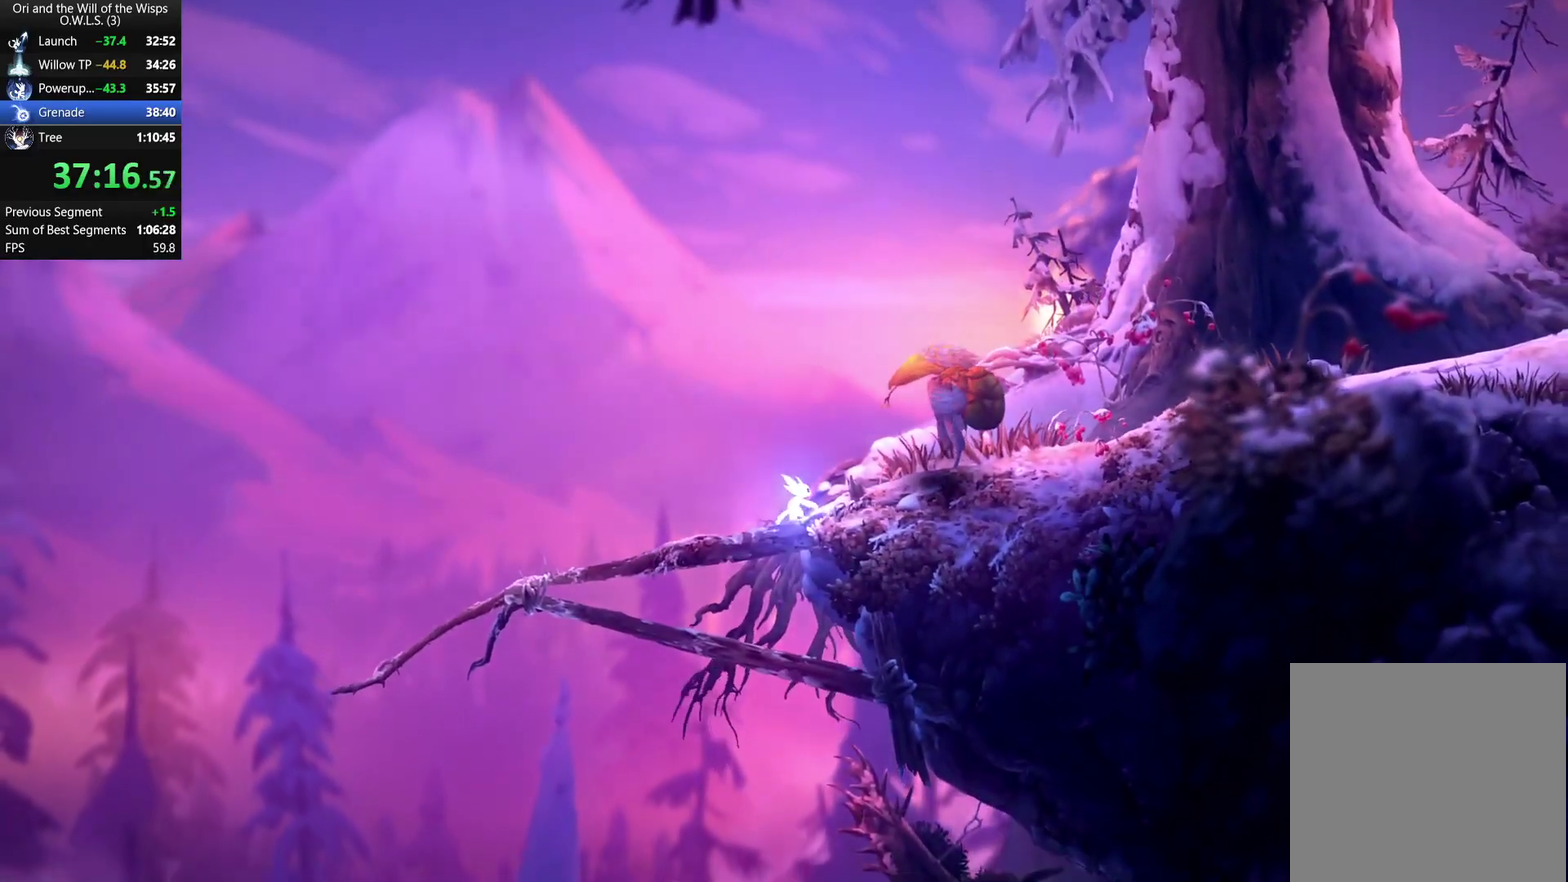
{"buttons": [], "left_stick": "right", "right_stick": "center", "events": []}
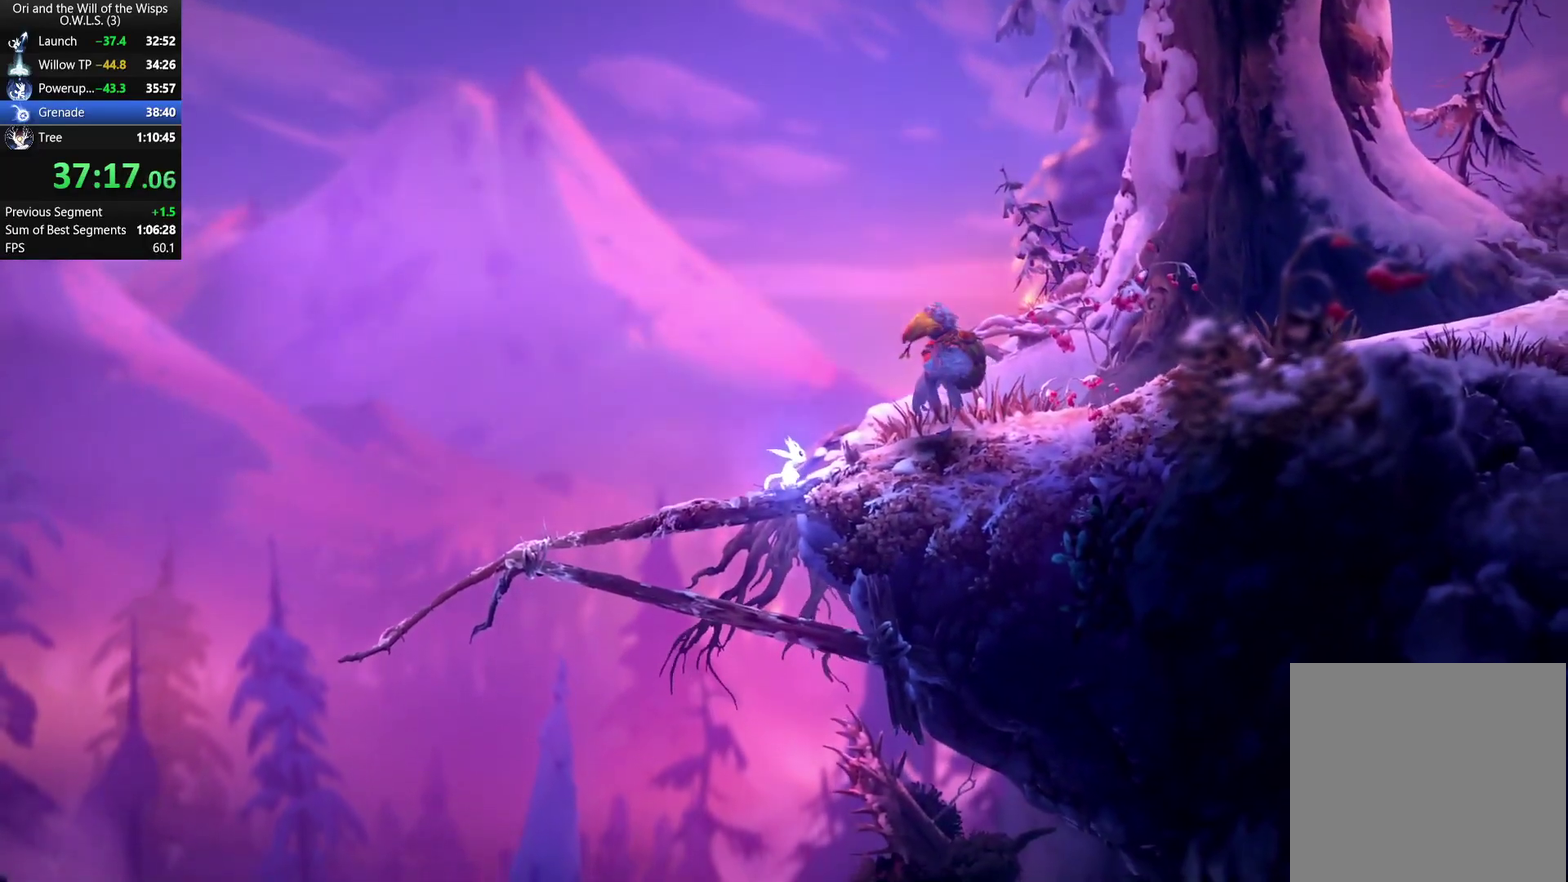
{"buttons": [], "left_stick": "right", "right_stick": "center", "events": [[33, "A", "down"], [167, "A", "up"], [333, "A", "down"], [383, "A", "up"], [433, "A", "down"], [483, "A", "up"]]}
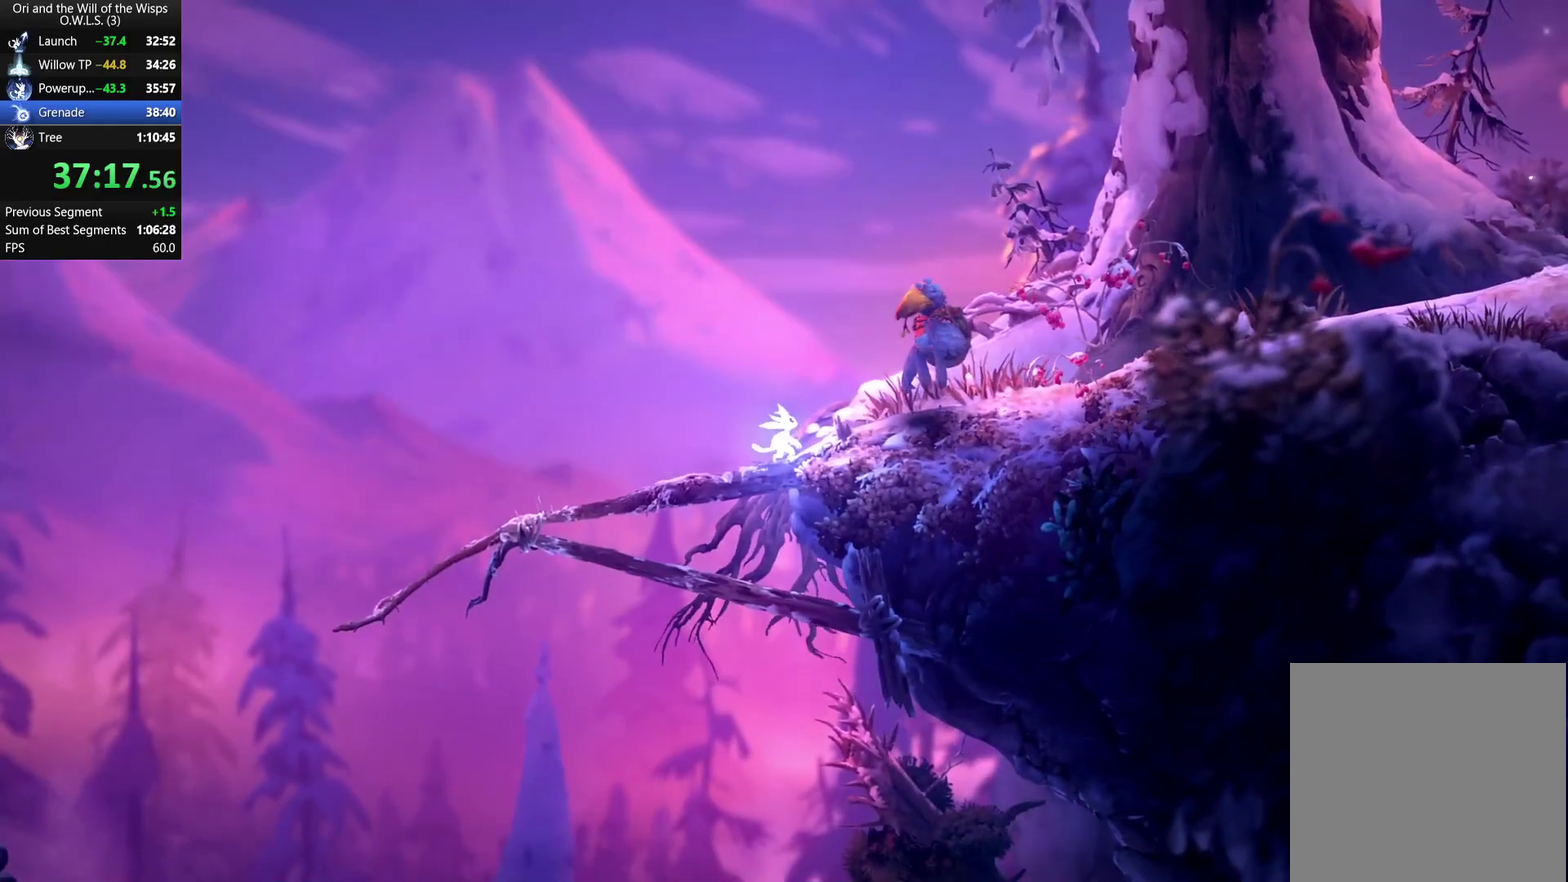
{"buttons": ["A"], "left_stick": "right", "right_stick": "center", "events": [[33, "A", "down"], [83, "A", "up"], [133, "A", "down"], [183, "A", "up"], [233, "A", "down"], [300, "A", "up"], [350, "A", "down"], [400, "A", "up"], [467, "A", "down"]]}
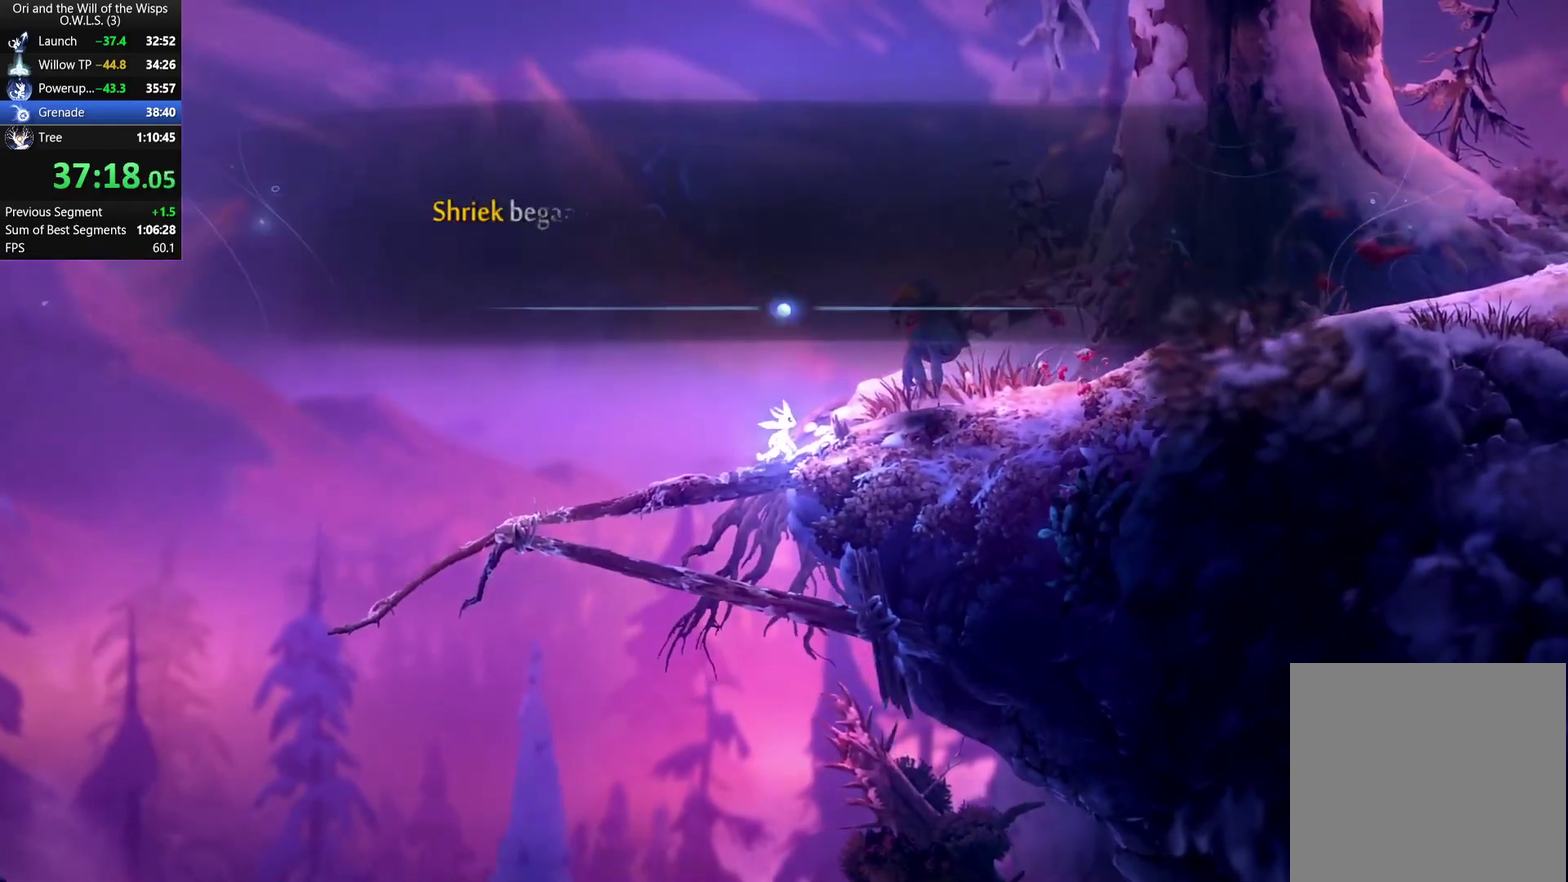
{"buttons": [], "left_stick": "right", "right_stick": "center", "events": [[17, "A", "up"], [67, "A", "down"], [133, "A", "up"], [183, "A", "down"], [250, "A", "up"], [300, "A", "down"], [367, "A", "up"], [417, "A", "down"], [483, "A", "up"]]}
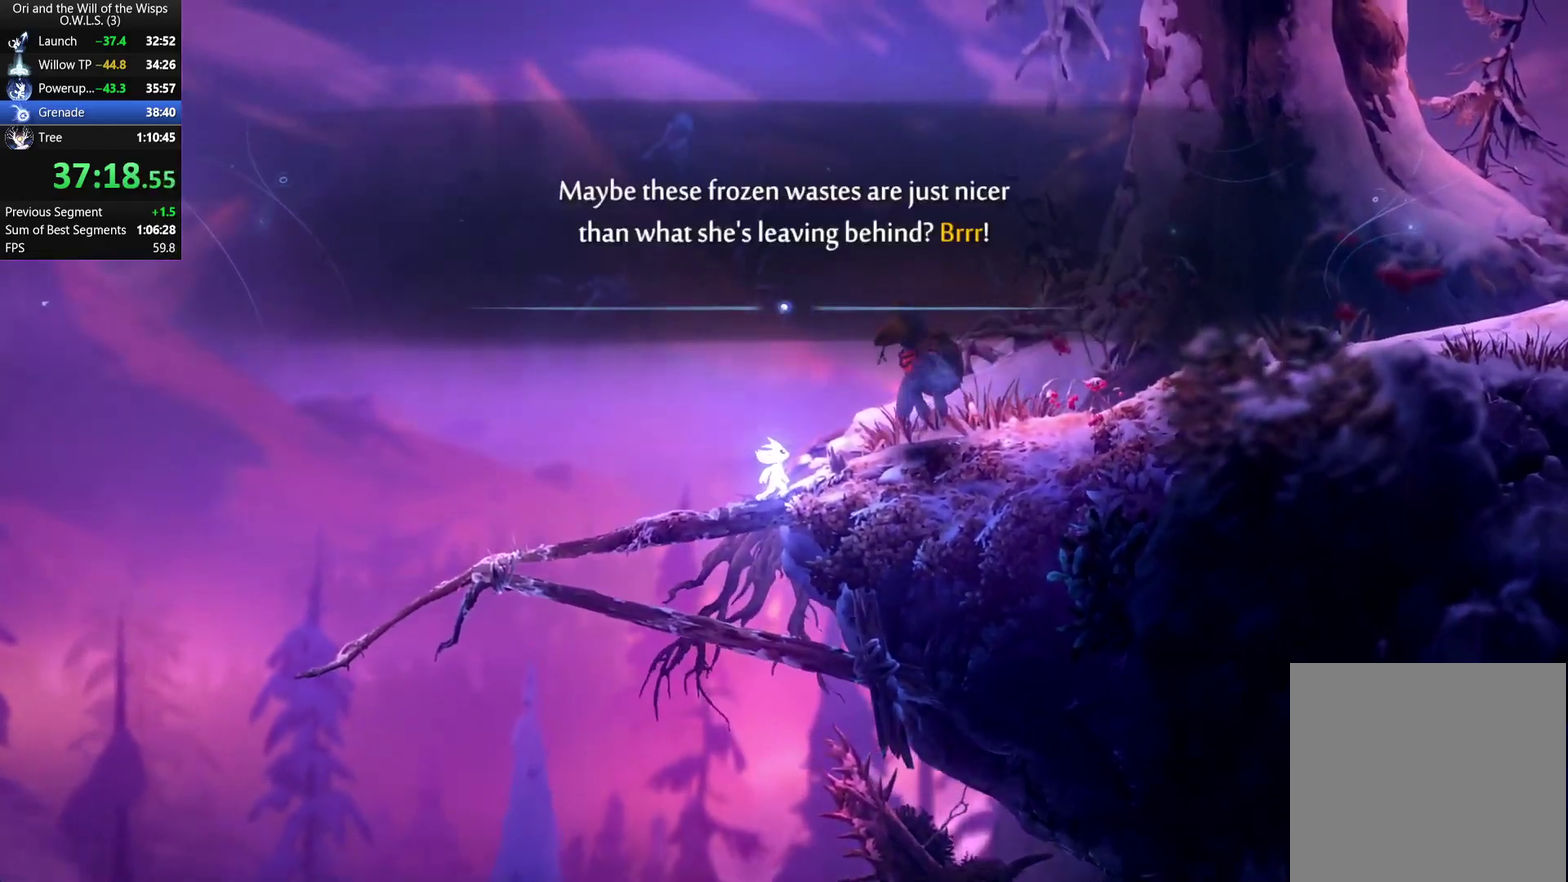
{"buttons": [], "left_stick": "right", "right_stick": "center", "events": [[33, "A", "down"], [83, "A", "up"], [317, "A", "down"], [367, "A", "up"]]}
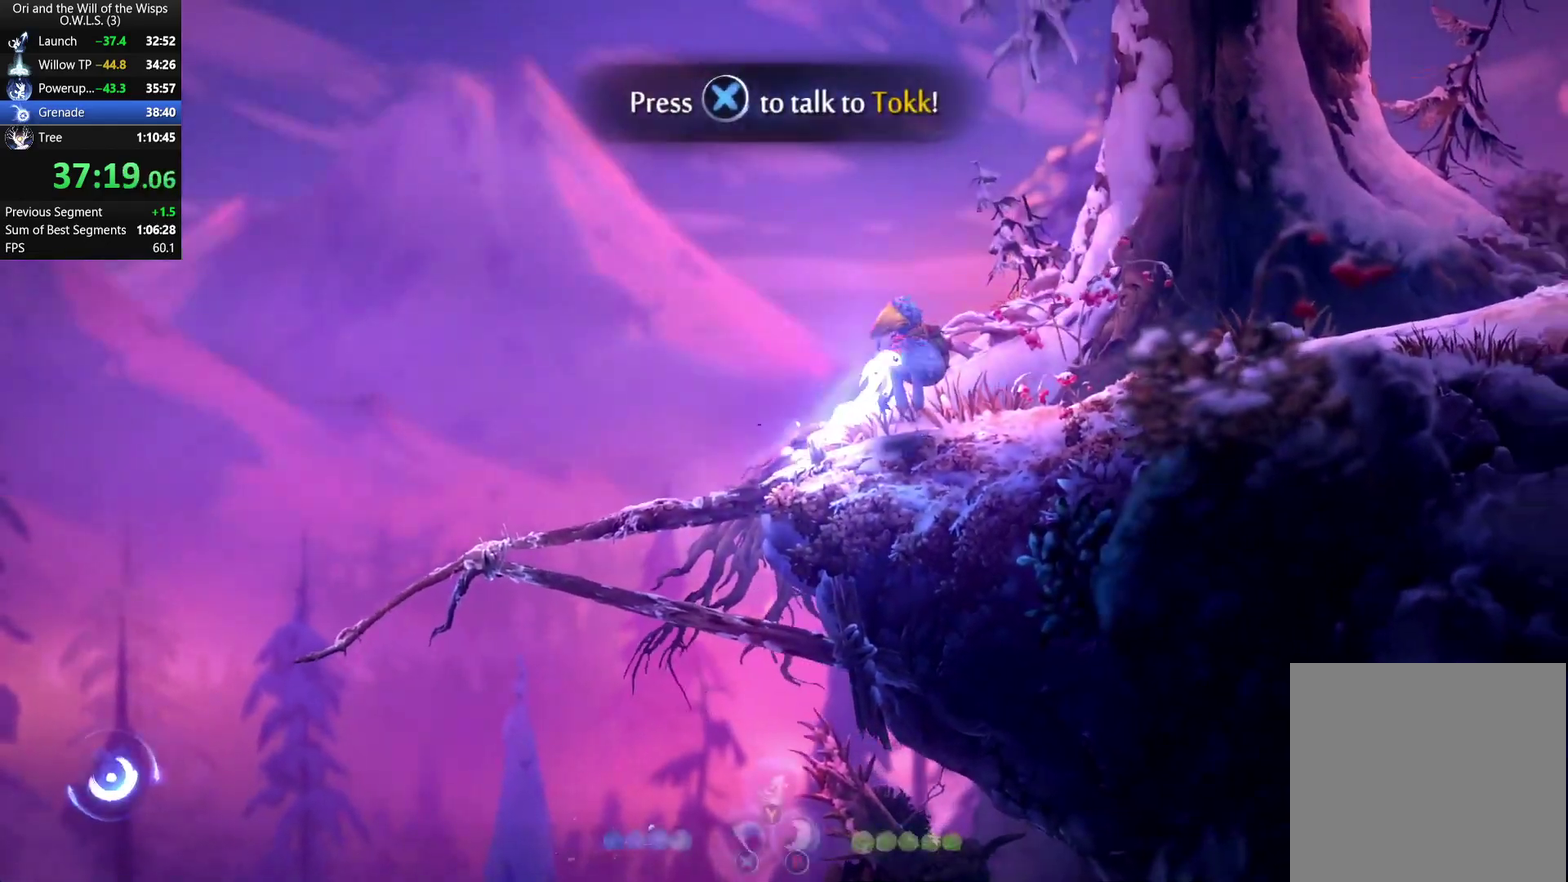
{"buttons": ["Y"], "left_stick": "right", "right_stick": "center", "events": [[283, "A", "down"], [333, "A", "up"], [467, "Y", "down"]]}
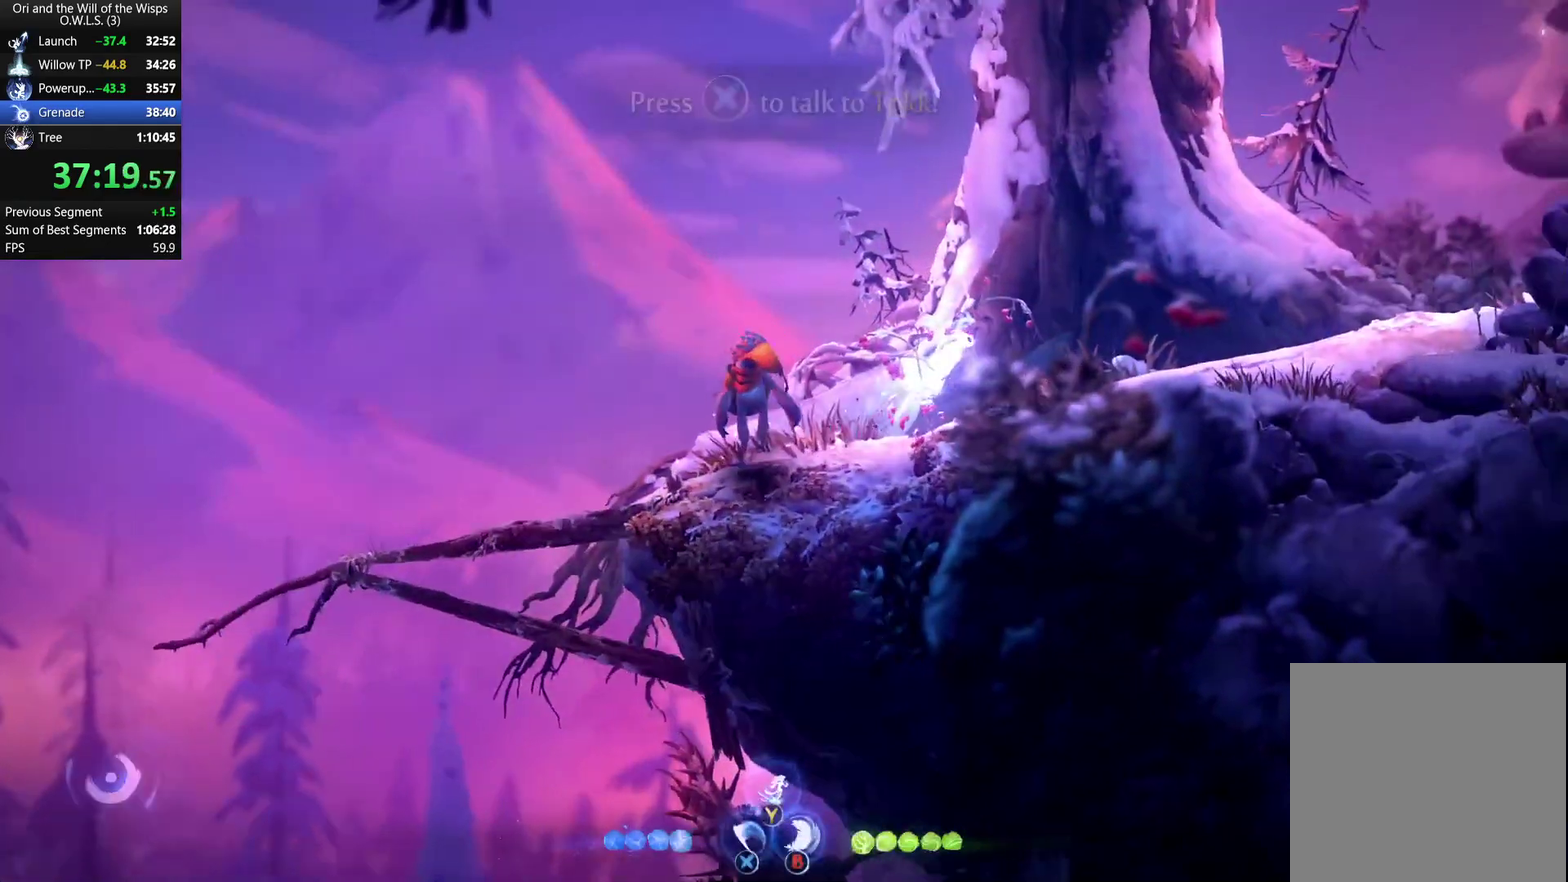
{"buttons": [], "left_stick": "right", "right_stick": "center", "events": [[17, "Y", "up"]]}
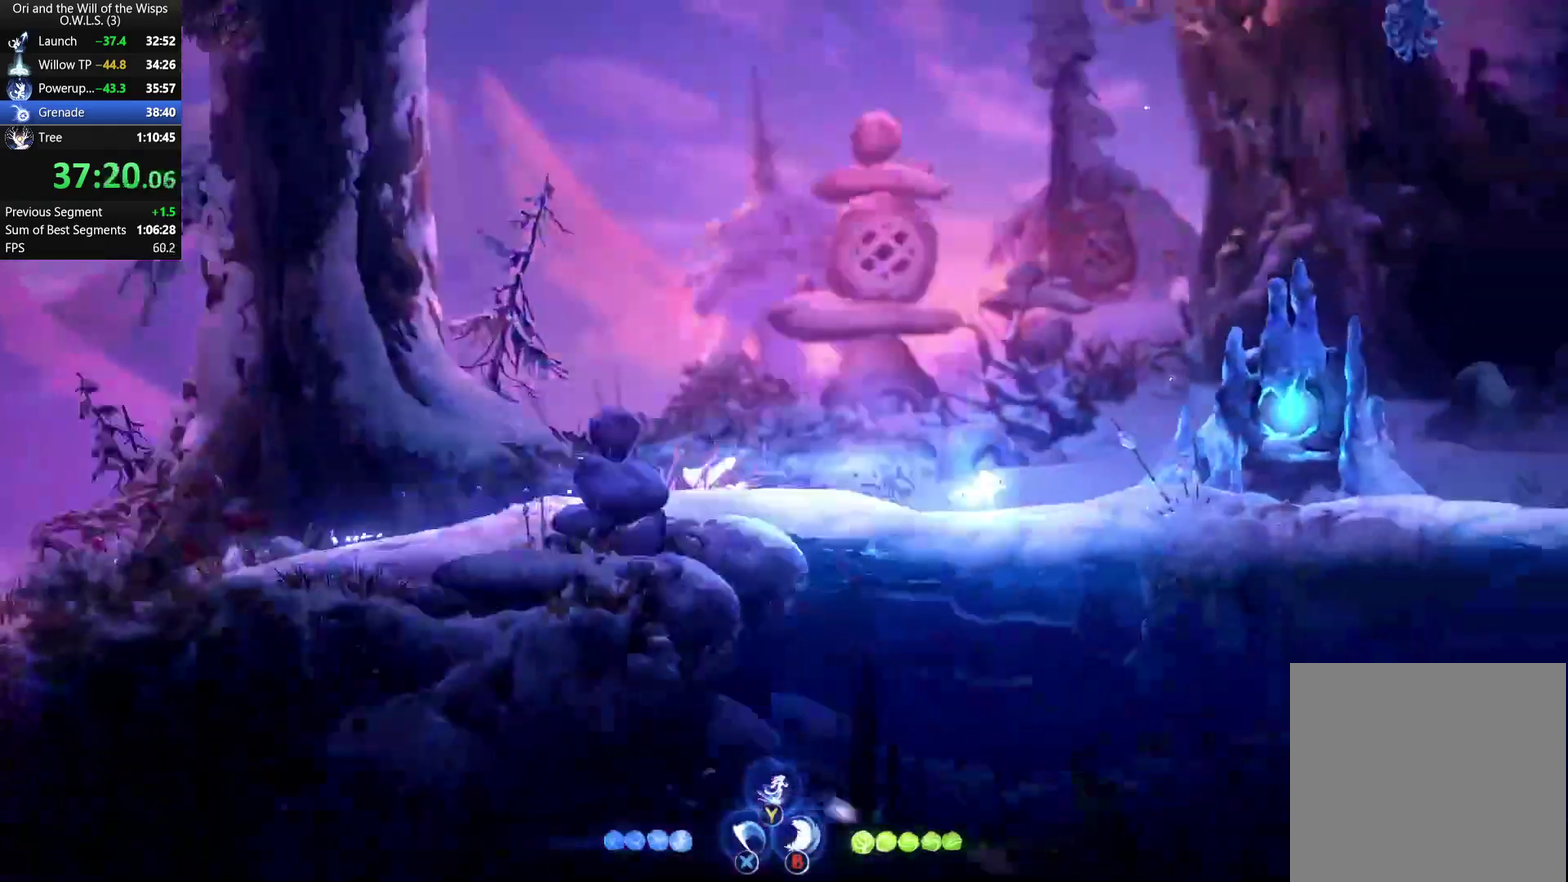
{"buttons": [], "left_stick": "center", "right_stick": "center", "events": [[433, "left_stick", "center"]]}
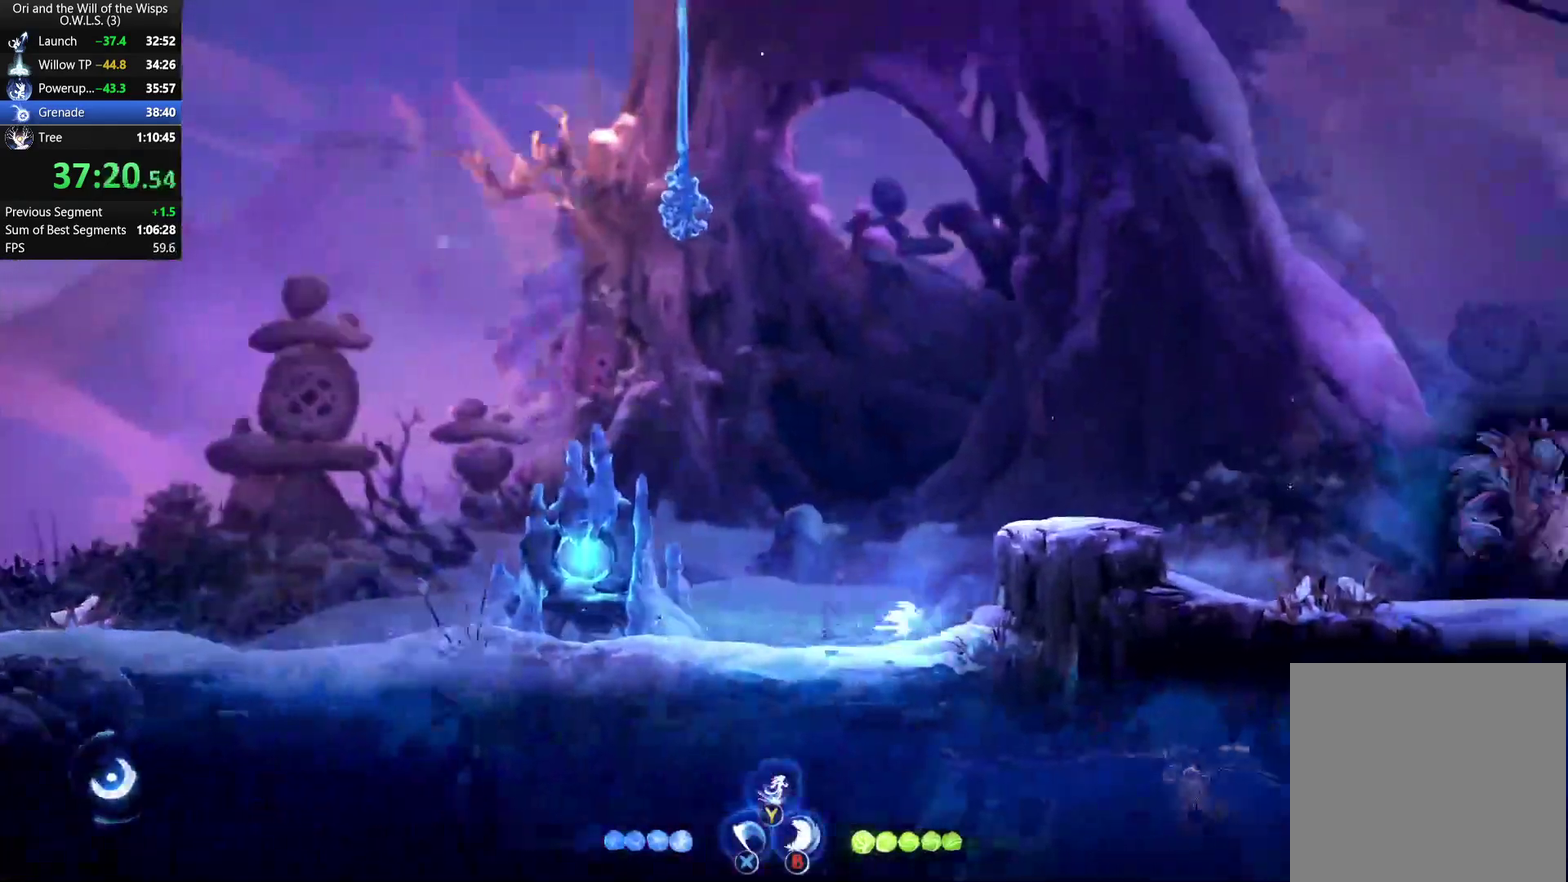
{"buttons": [], "left_stick": "center", "right_stick": "center", "events": [[33, "DPAD_UP", "down"], [50, "X", "down"], [50, "Y", "down"], [150, "X", "up"], [150, "Y", "up"], [233, "DPAD_UP", "up"]]}
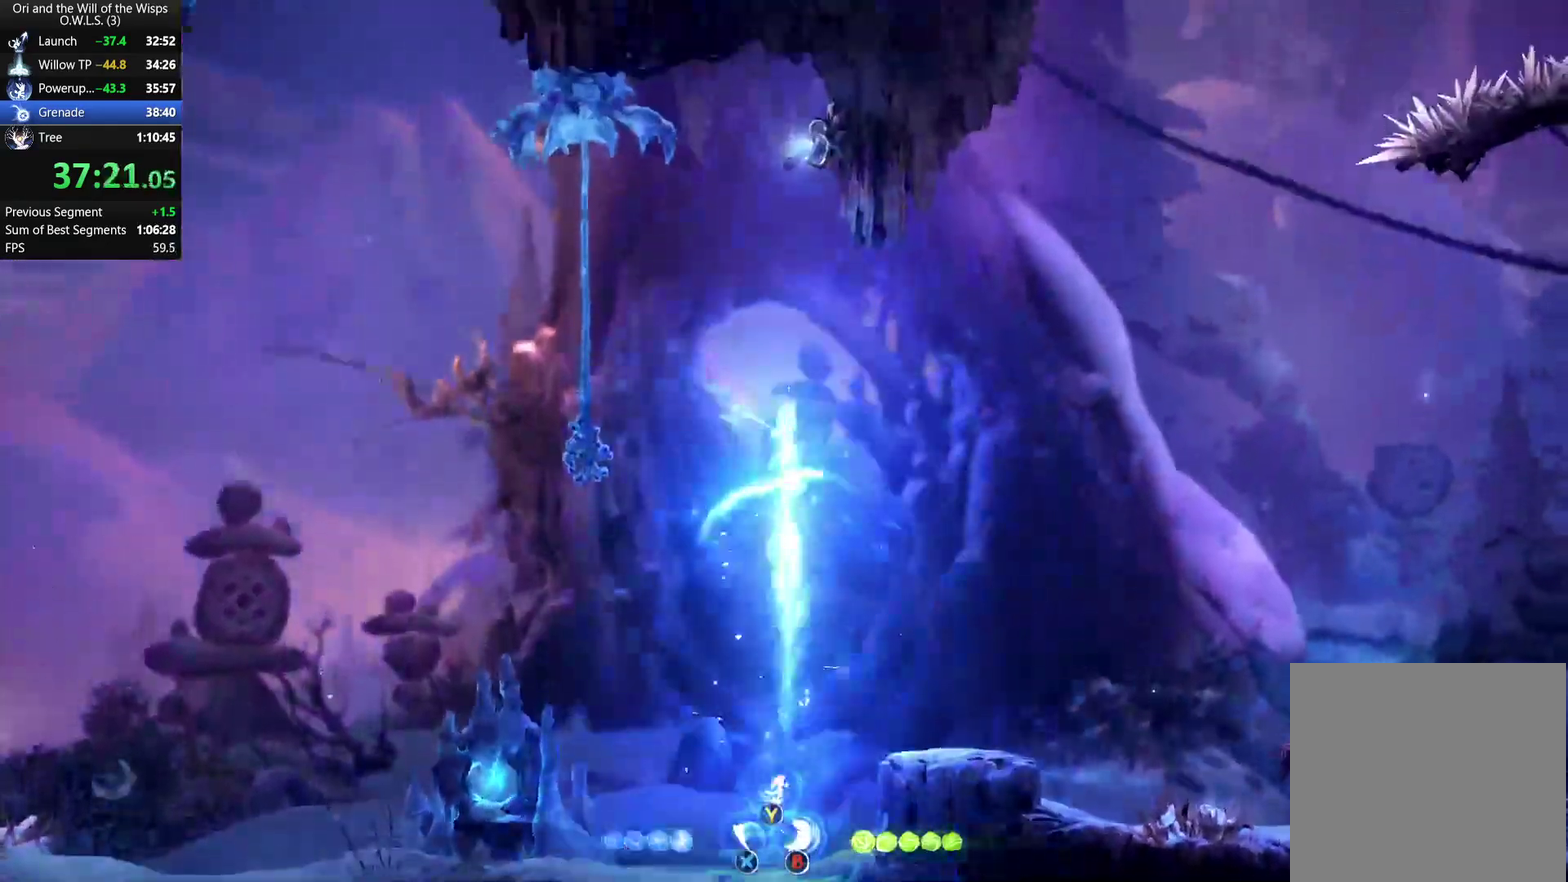
{"buttons": [], "left_stick": "right", "right_stick": "center", "events": [[50, "left_stick", "left"], [100, "left_stick", "up-left"], [250, "left_stick", "right"]]}
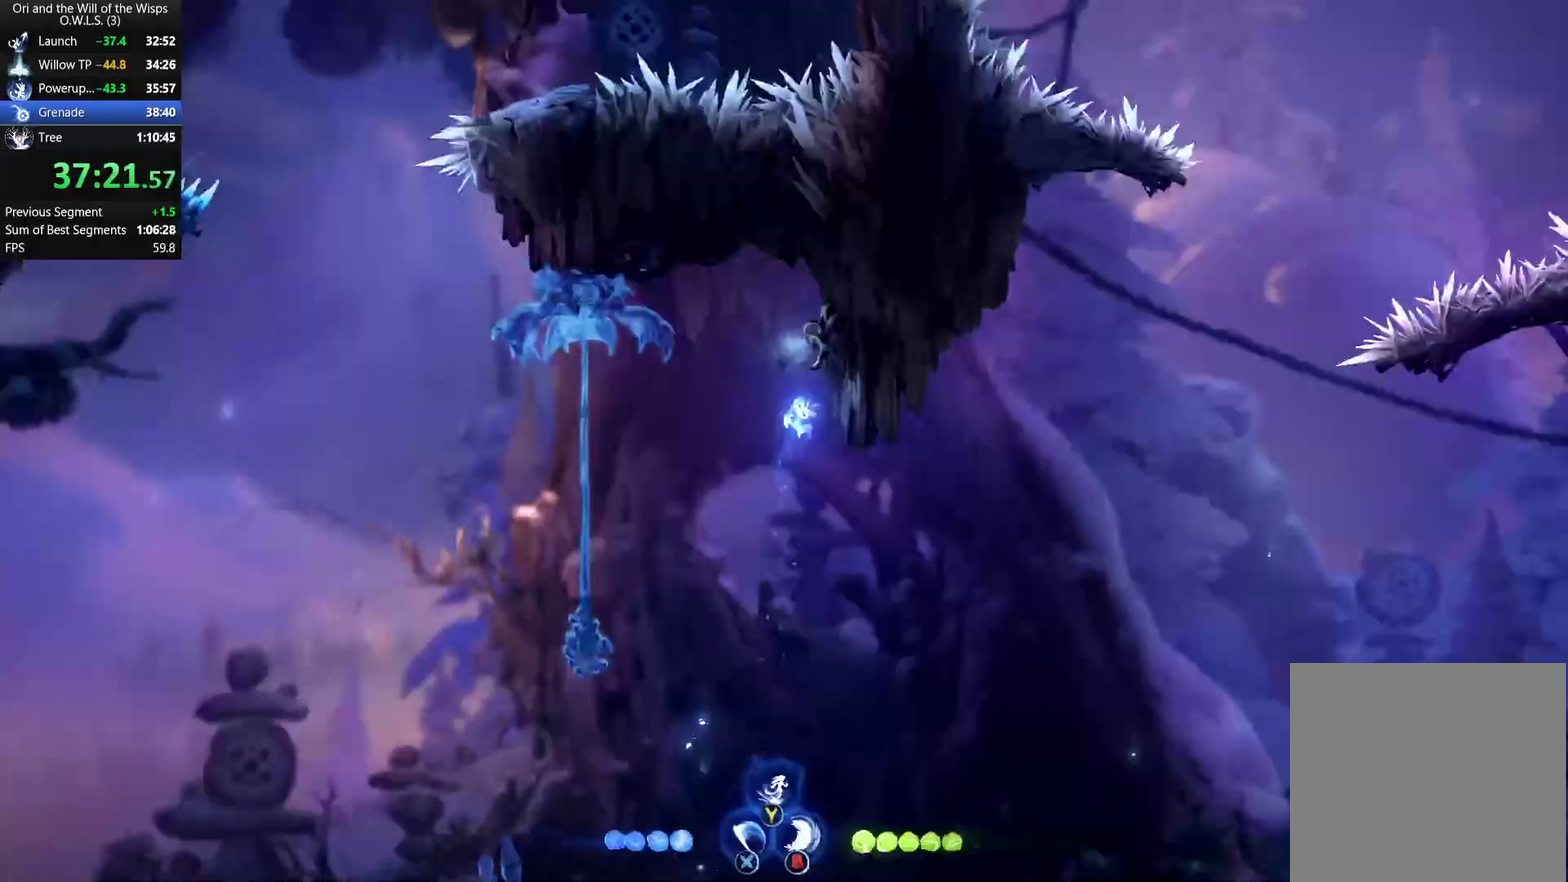
{"buttons": [], "left_stick": "left", "right_stick": "center", "events": [[150, "A", "down"], [150, "left_stick", "center"], [233, "left_stick", "left"], [283, "A", "up"]]}